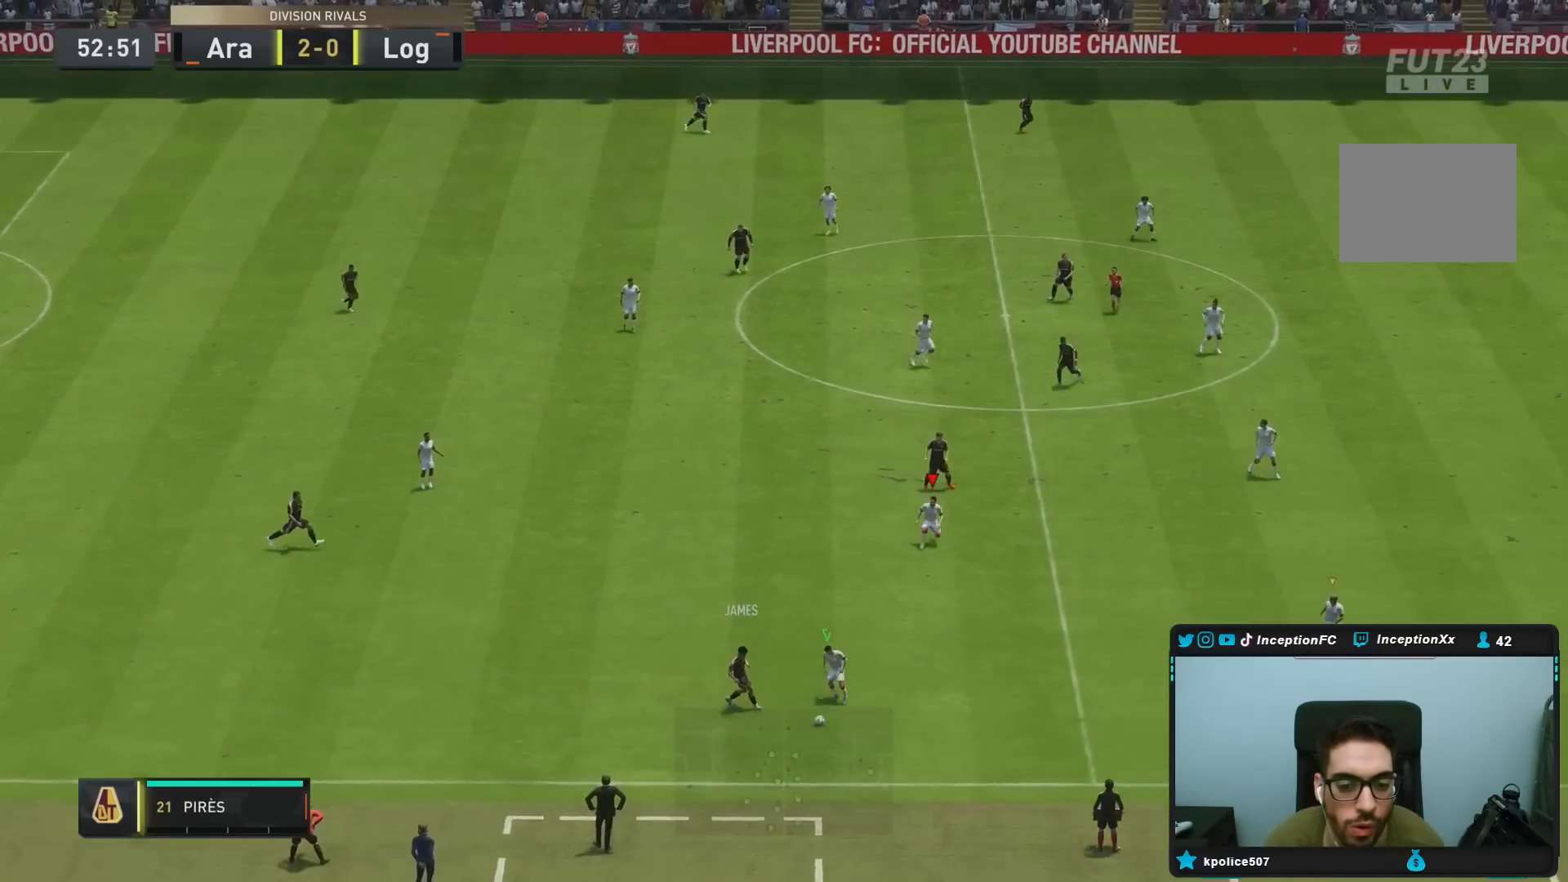
Gameplay with a controller (PlayStation layout); each line is a JSON object with the inputs held at the frame after it (dt_ms = milliseconds from this image to that frame). "events" lists button and stick changes between this image and that frame as [ms after this image, input, new state], when the widget could be followed in between. Not read: L3 R3.
{"dt_ms": 500, "buttons": ["L2", "R1"], "left_stick": "down-right", "right_stick": "down-right", "events": [[67, "left_stick", "down-right"], [400, "right_stick", "down-right"]]}
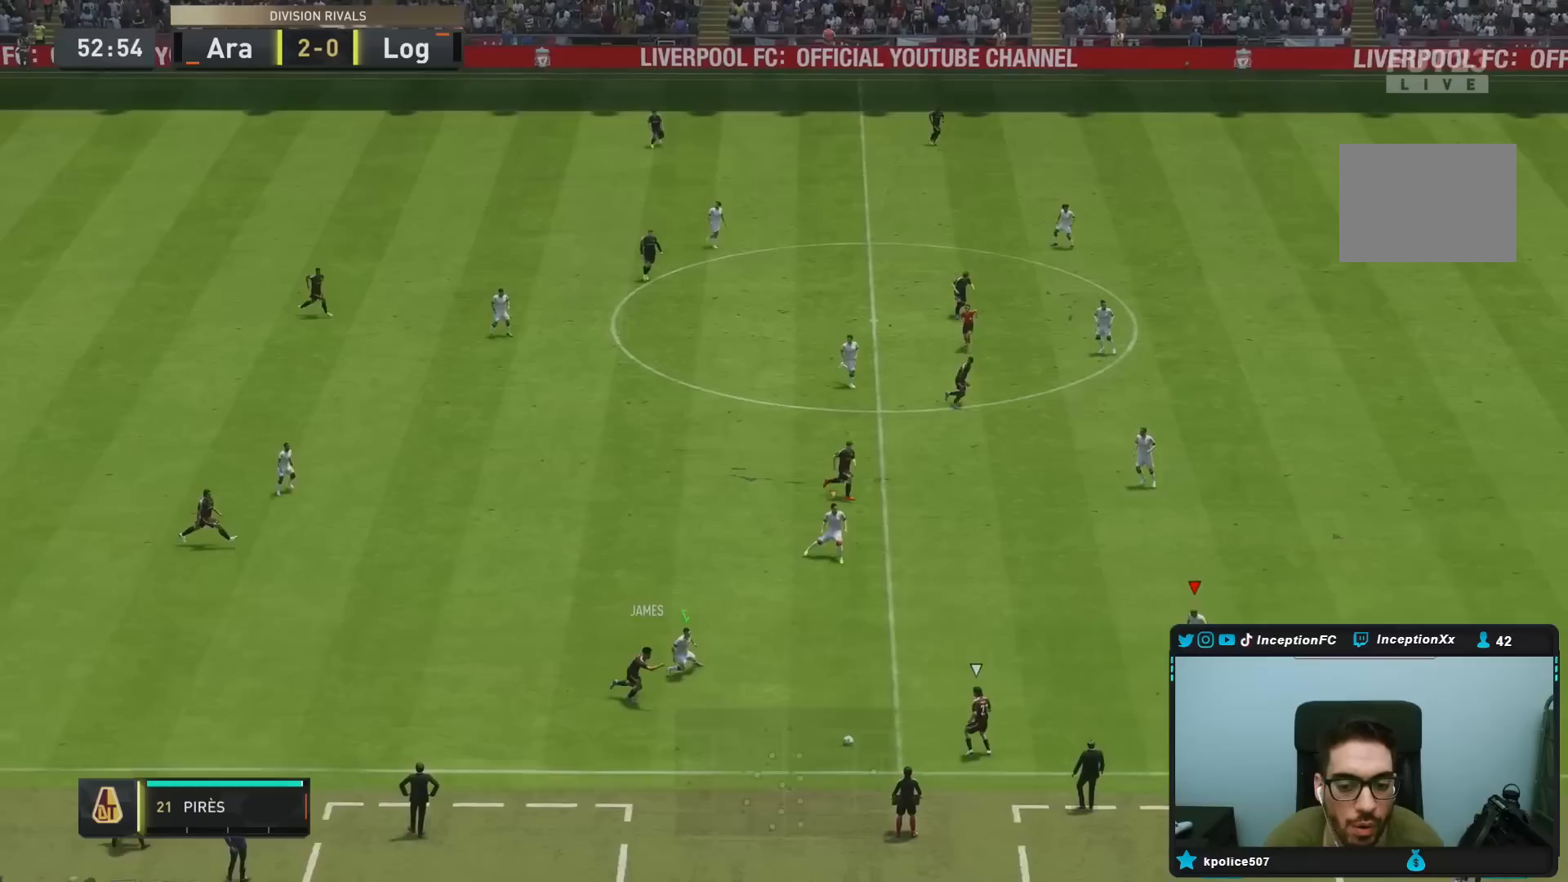
{"dt_ms": 500, "buttons": ["R1", "R2"], "left_stick": "down-right", "right_stick": "center", "events": [[67, "right_stick", "center"], [200, "right_stick", "left"], [267, "R2", "down"], [333, "right_stick", "down"], [350, "L2", "up"], [400, "right_stick", "center"]]}
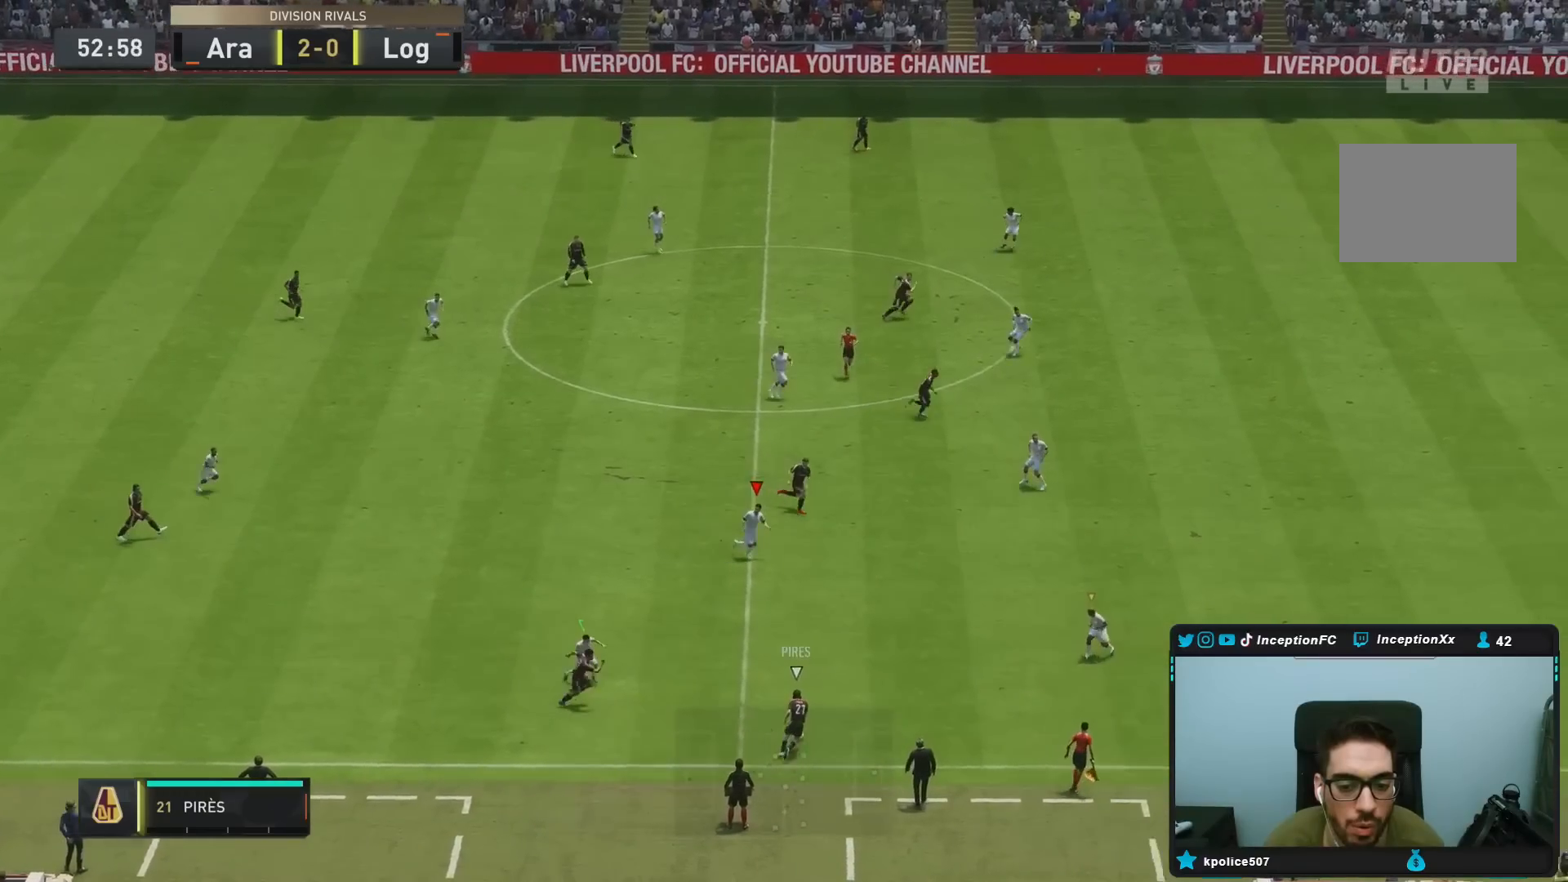
{"dt_ms": 500, "buttons": ["R1", "R2"], "left_stick": "down-right", "right_stick": "center"}
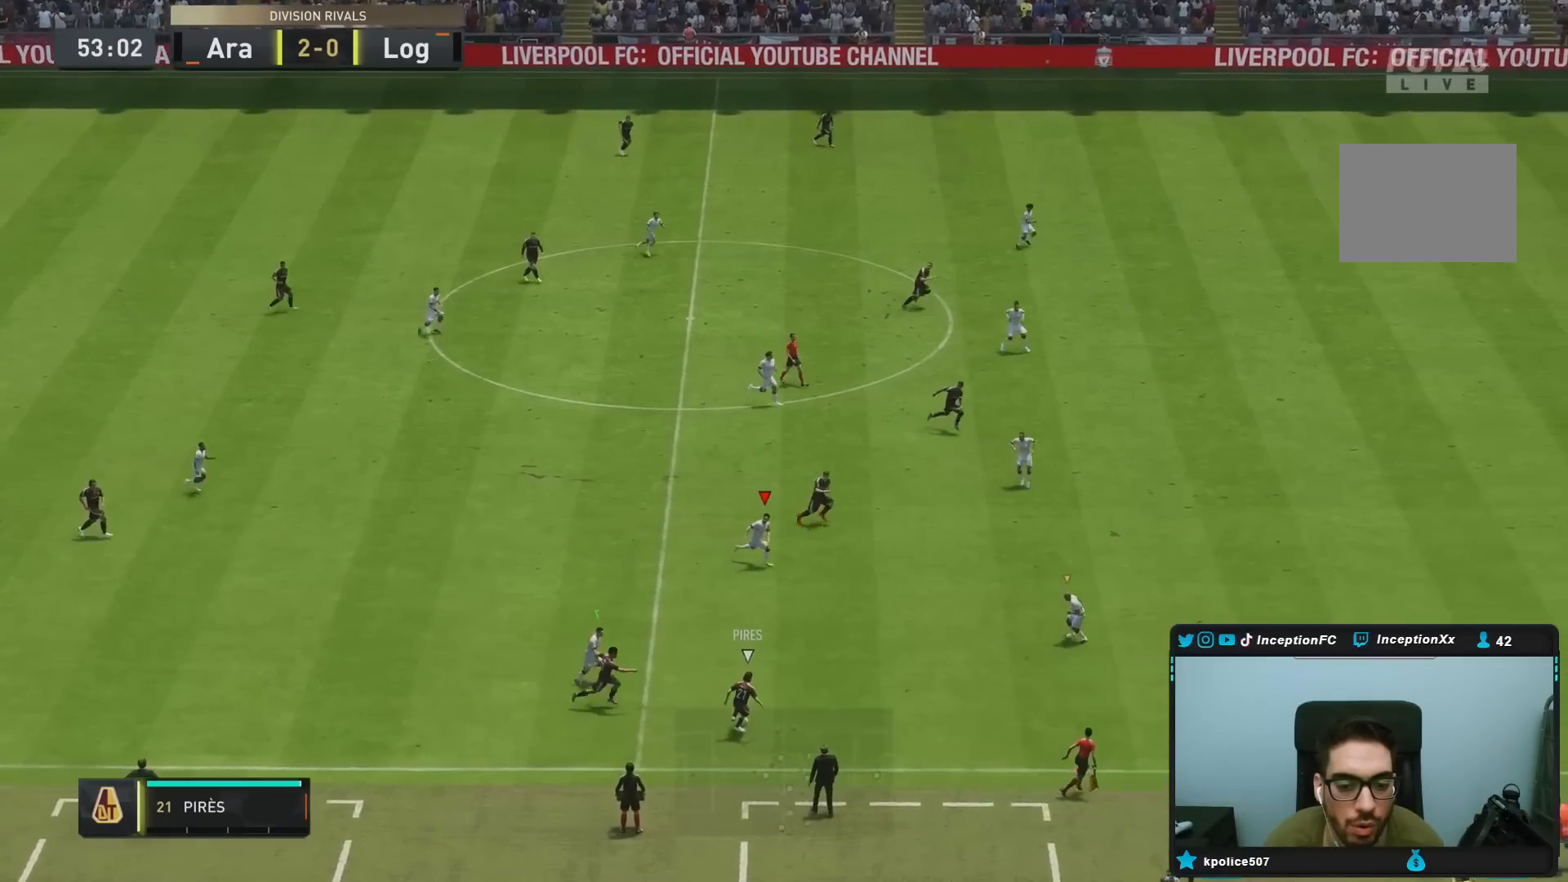
{"dt_ms": 500, "buttons": ["L2"], "left_stick": "down-right", "right_stick": "down", "events": [[133, "R1", "up"], [167, "right_stick", "down-right"], [200, "L2", "down"], [317, "right_stick", "center"], [367, "R2", "up"], [433, "right_stick", "down"]]}
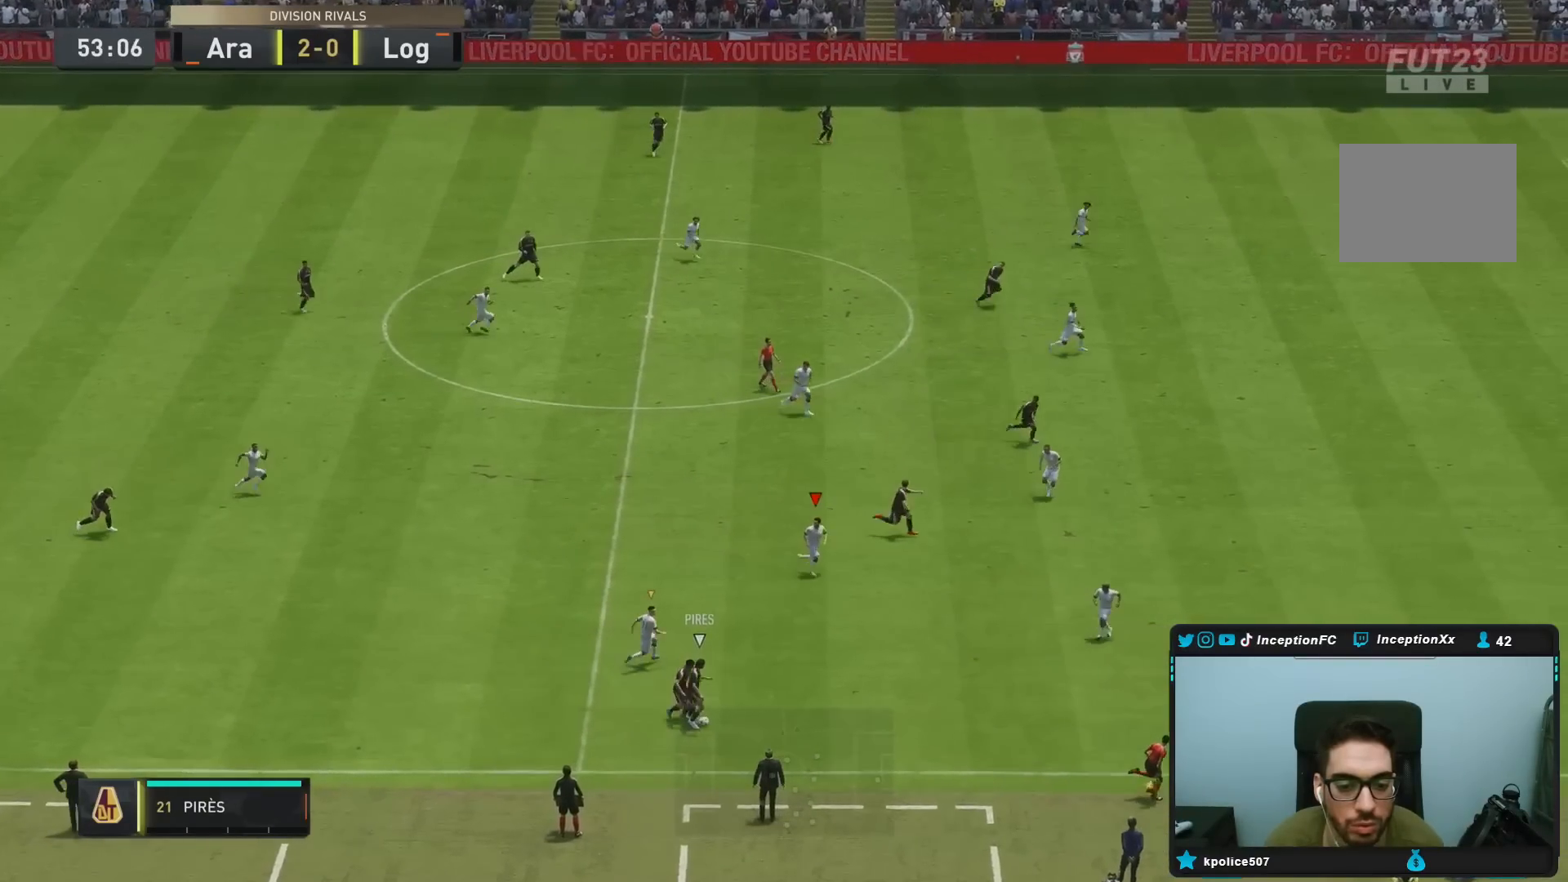
{"dt_ms": 500, "buttons": ["R1", "R2"], "left_stick": "down-right", "right_stick": "center"}
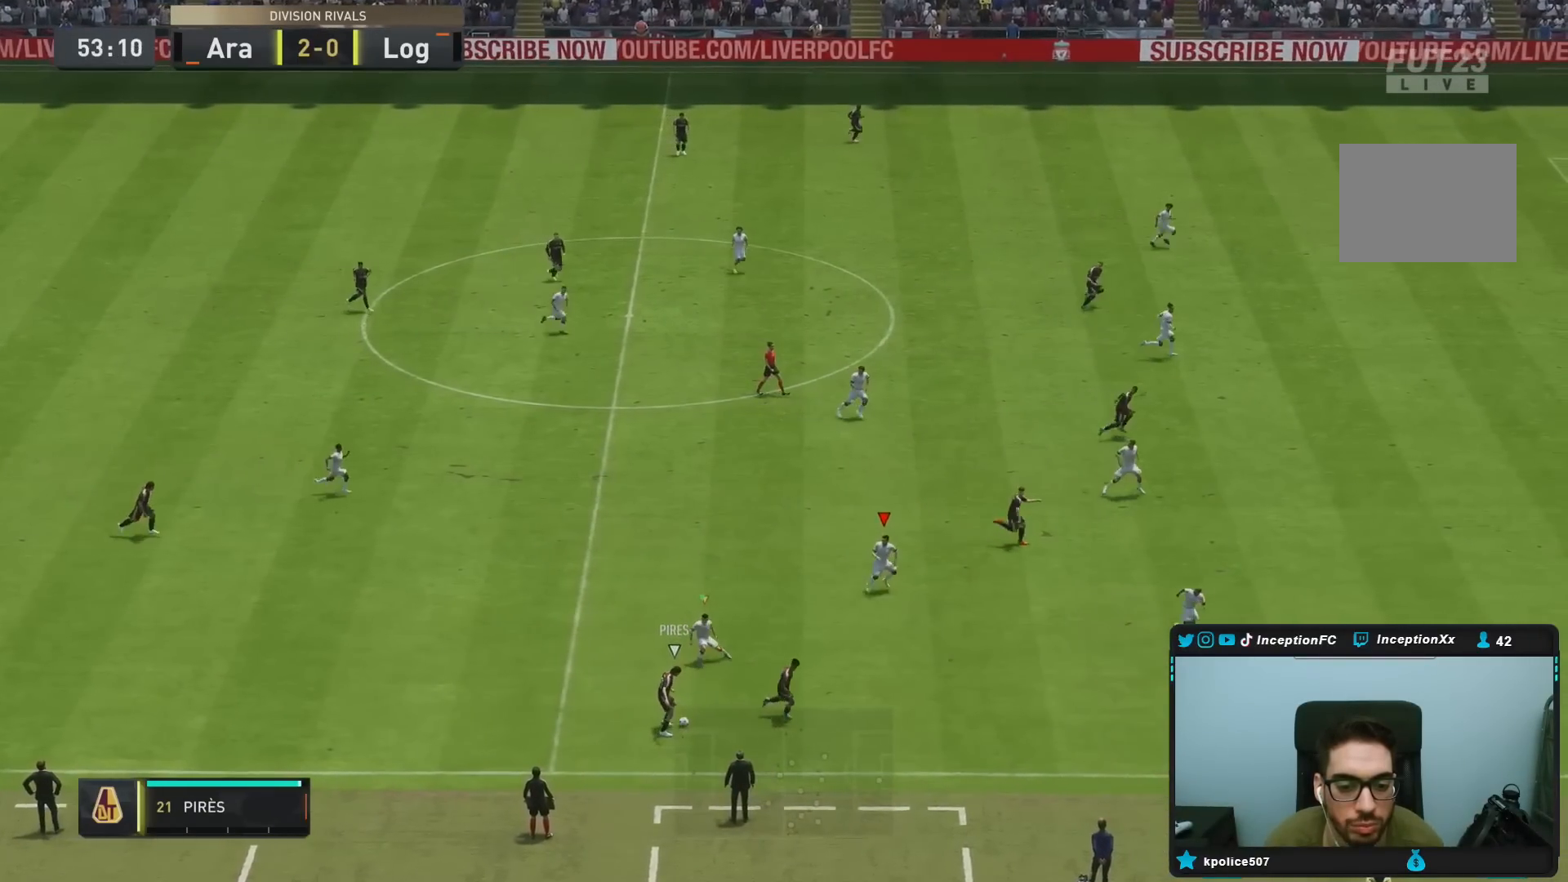
{"dt_ms": 1000, "buttons": ["L2"], "left_stick": "down-right", "right_stick": "down-left"}
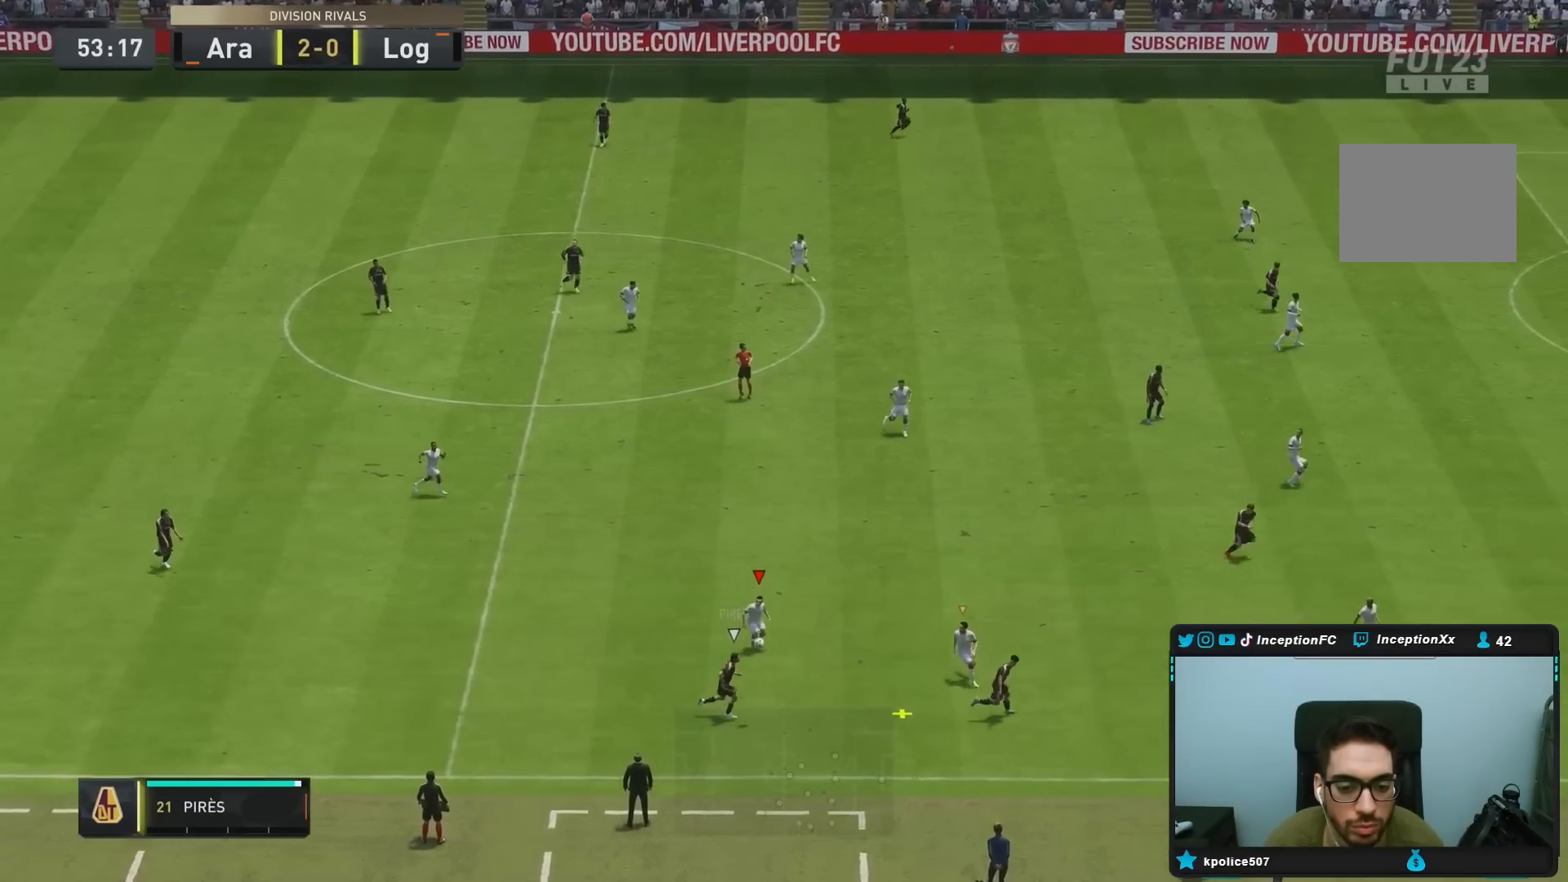
{"dt_ms": 1000, "buttons": ["L2", "R1"], "left_stick": "right", "right_stick": "center"}
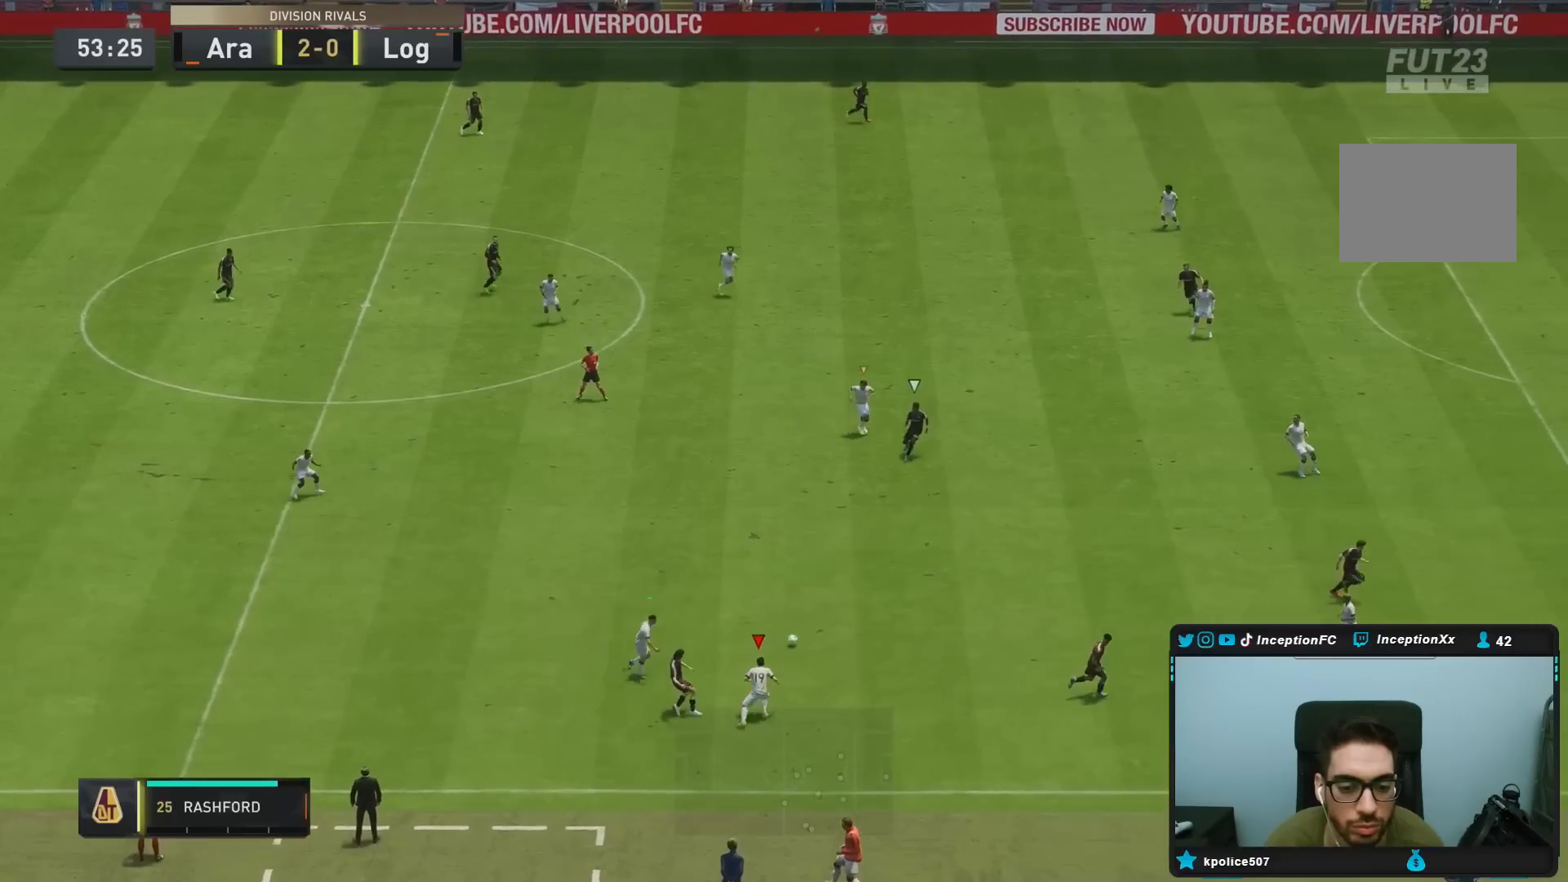
{"dt_ms": 500, "buttons": ["L2"], "left_stick": "down", "right_stick": "center", "events": [[200, "R1", "up"], [267, "right_stick", "right"], [300, "left_stick", "down-right"], [400, "left_stick", "down"], [400, "right_stick", "center"]]}
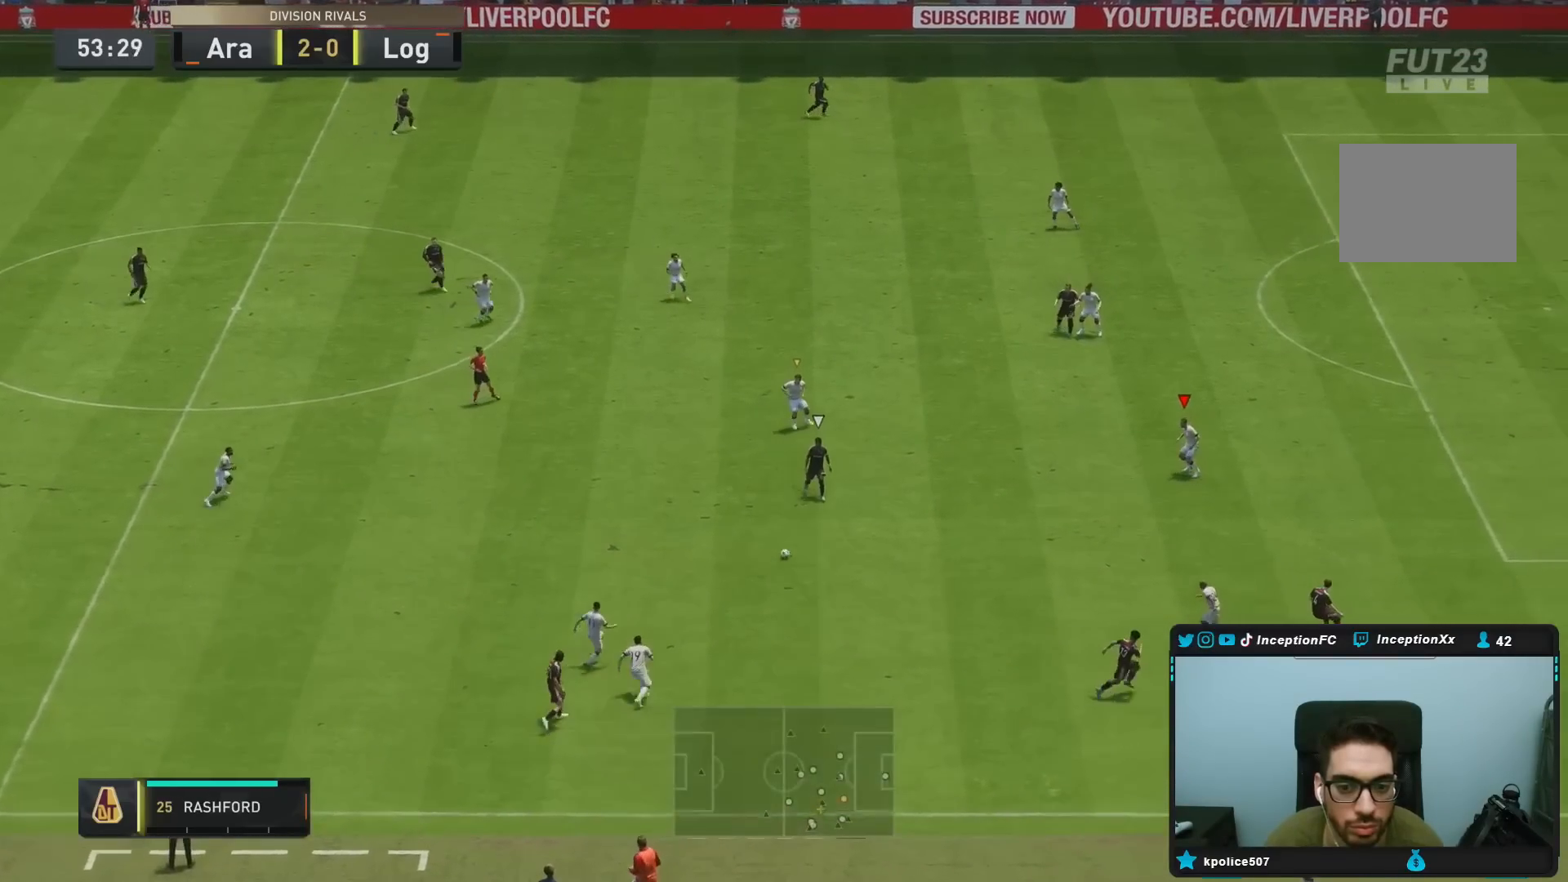
{"dt_ms": 500, "buttons": ["L2", "R1", "R2"], "left_stick": "down", "right_stick": "center", "events": [[267, "R1", "down"], [483, "R2", "down"]]}
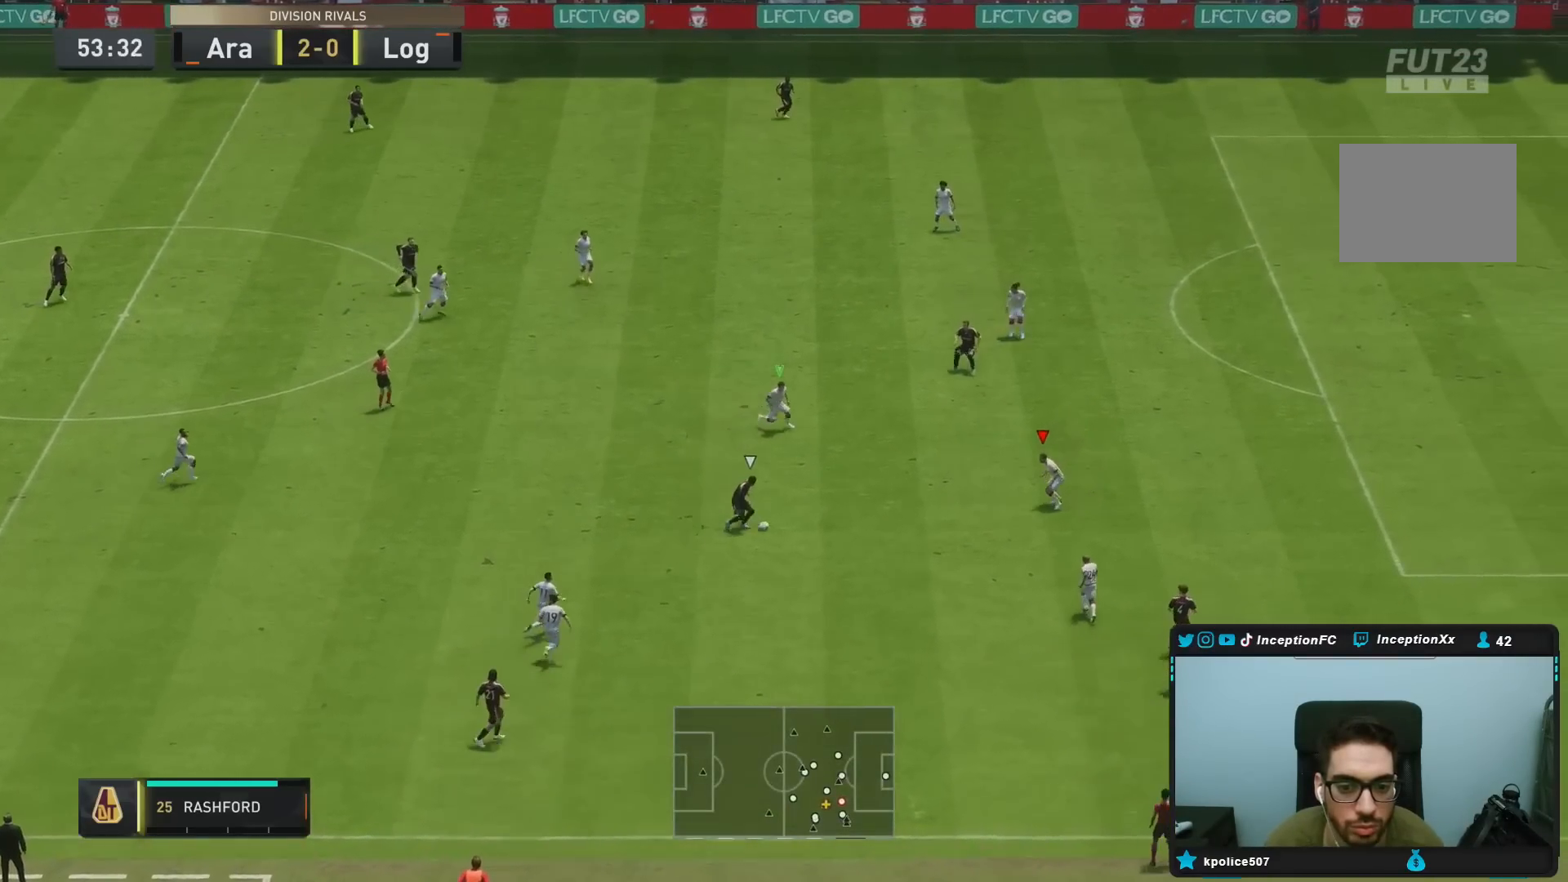
{"dt_ms": 500, "buttons": ["L2", "R1"], "left_stick": "down-right", "right_stick": "left", "events": [[267, "R1", "up"], [367, "R2", "up"], [400, "right_stick", "left"], [467, "R1", "down"], [467, "left_stick", "down-right"]]}
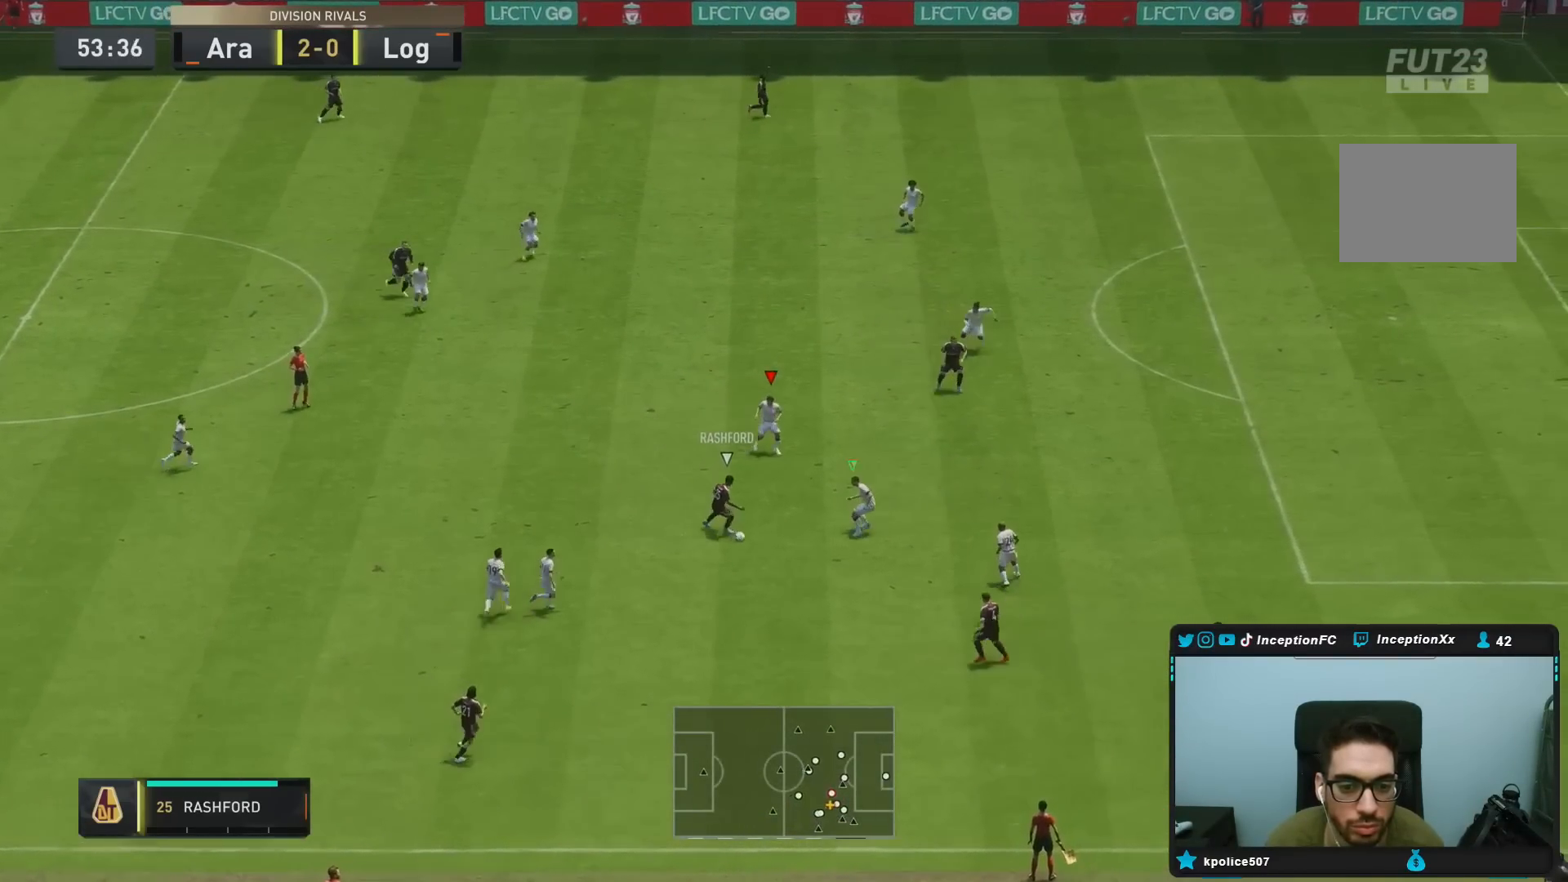
{"dt_ms": 500, "buttons": ["L2", "R1", "R2"], "left_stick": "down-right", "right_stick": "center", "events": [[17, "right_stick", "center"], [367, "R2", "down"]]}
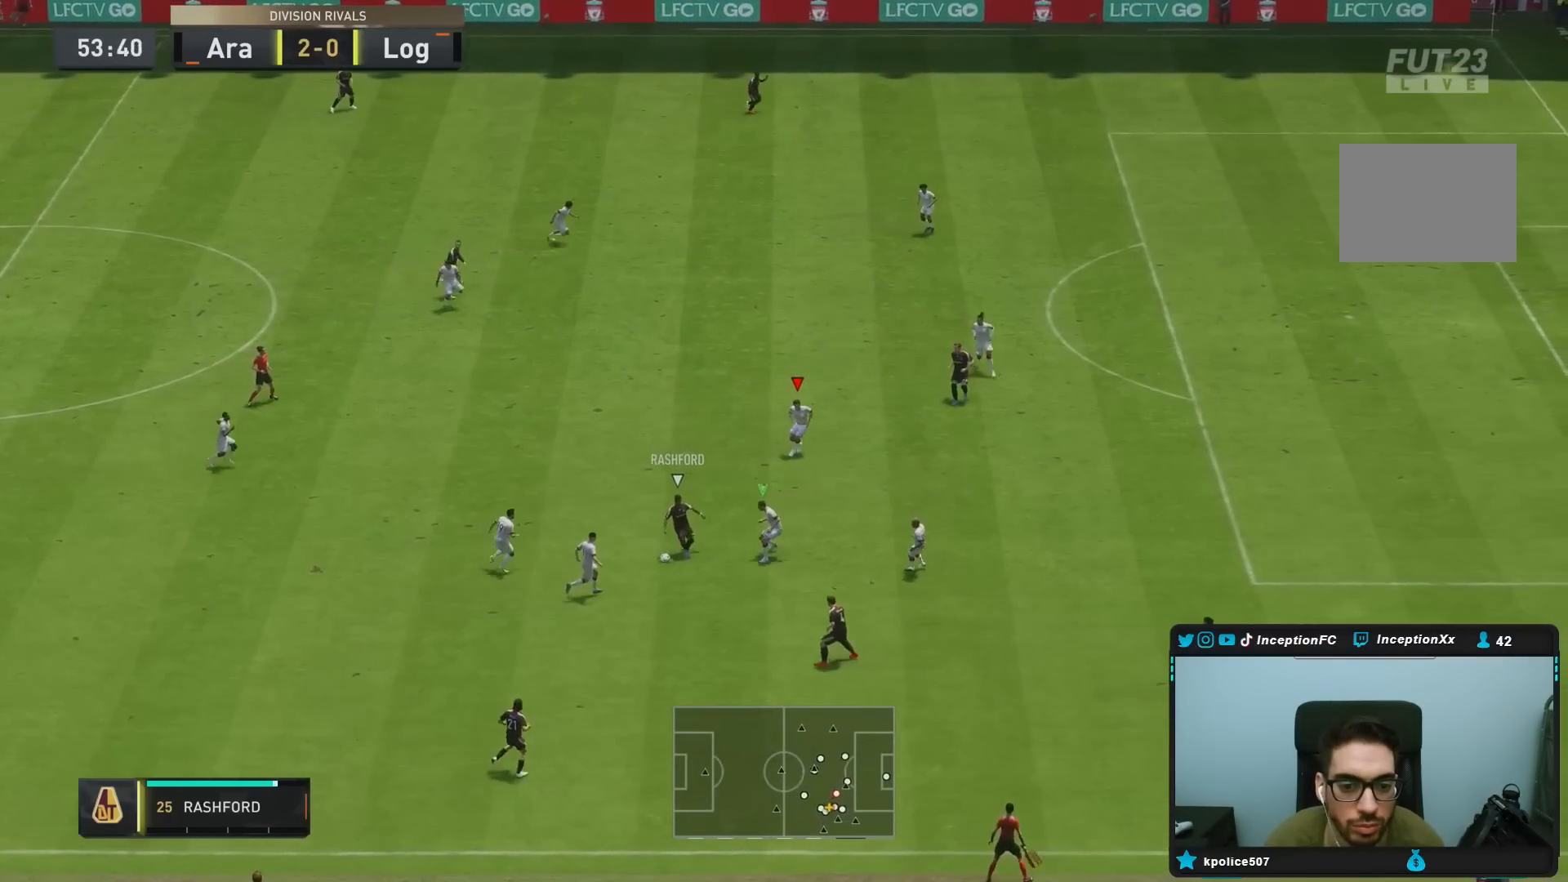
{"dt_ms": 500, "buttons": ["L2", "R1", "R2"], "left_stick": "down-left", "right_stick": "center", "events": [[183, "left_stick", "down"], [433, "left_stick", "down-left"]]}
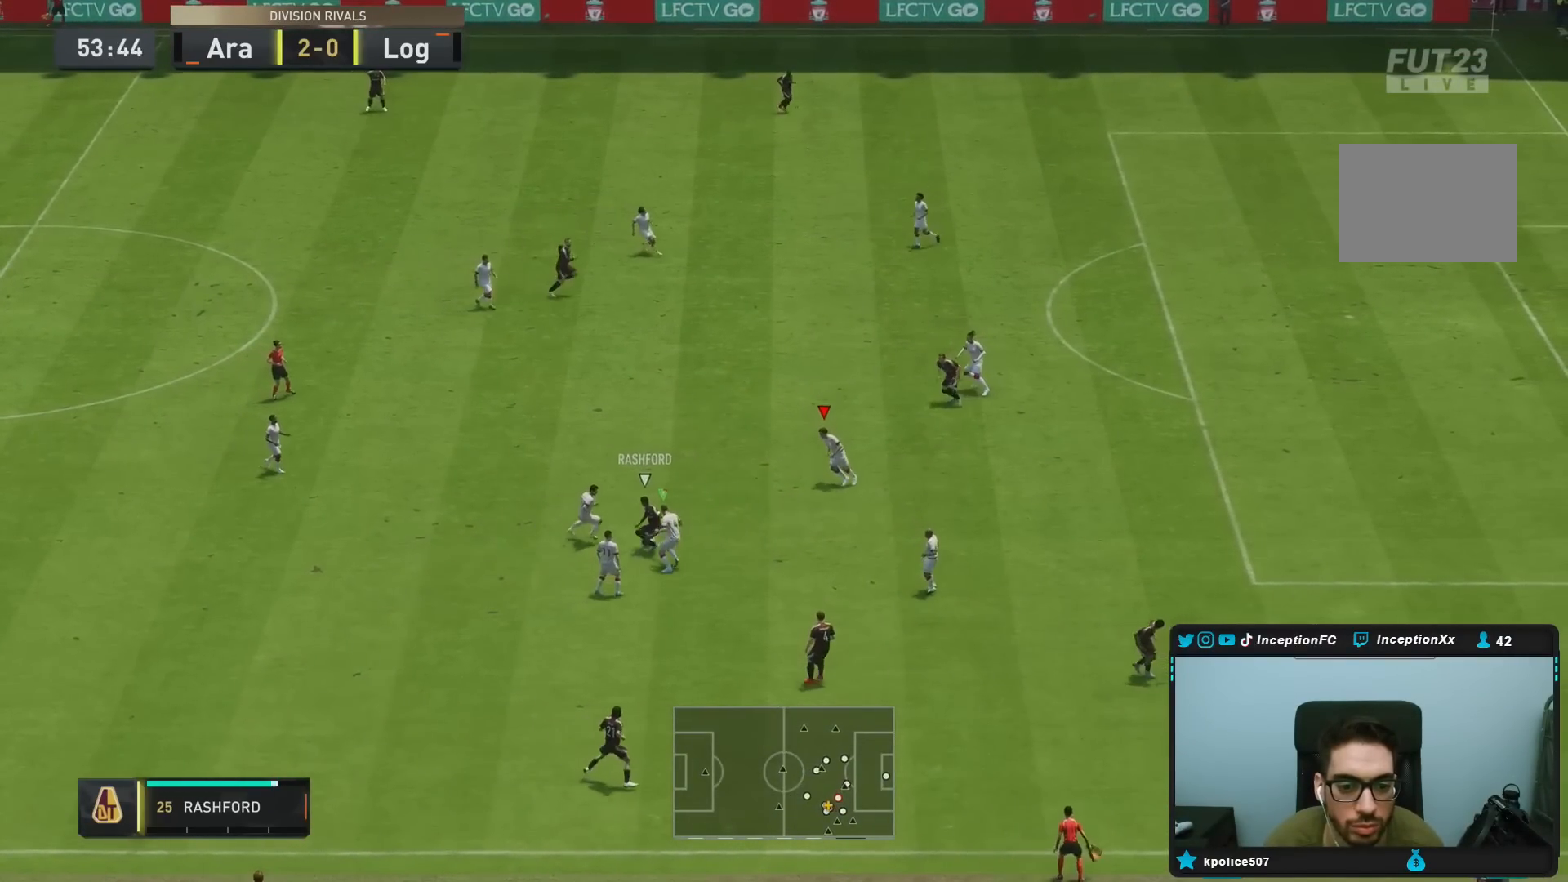
{"dt_ms": 500, "buttons": ["L2", "R1", "R2"], "left_stick": "right", "right_stick": "center", "events": [[50, "right_stick", "down-left"], [67, "left_stick", "left"], [100, "R1", "up"], [200, "R1", "down"], [217, "right_stick", "center"], [300, "left_stick", "right"]]}
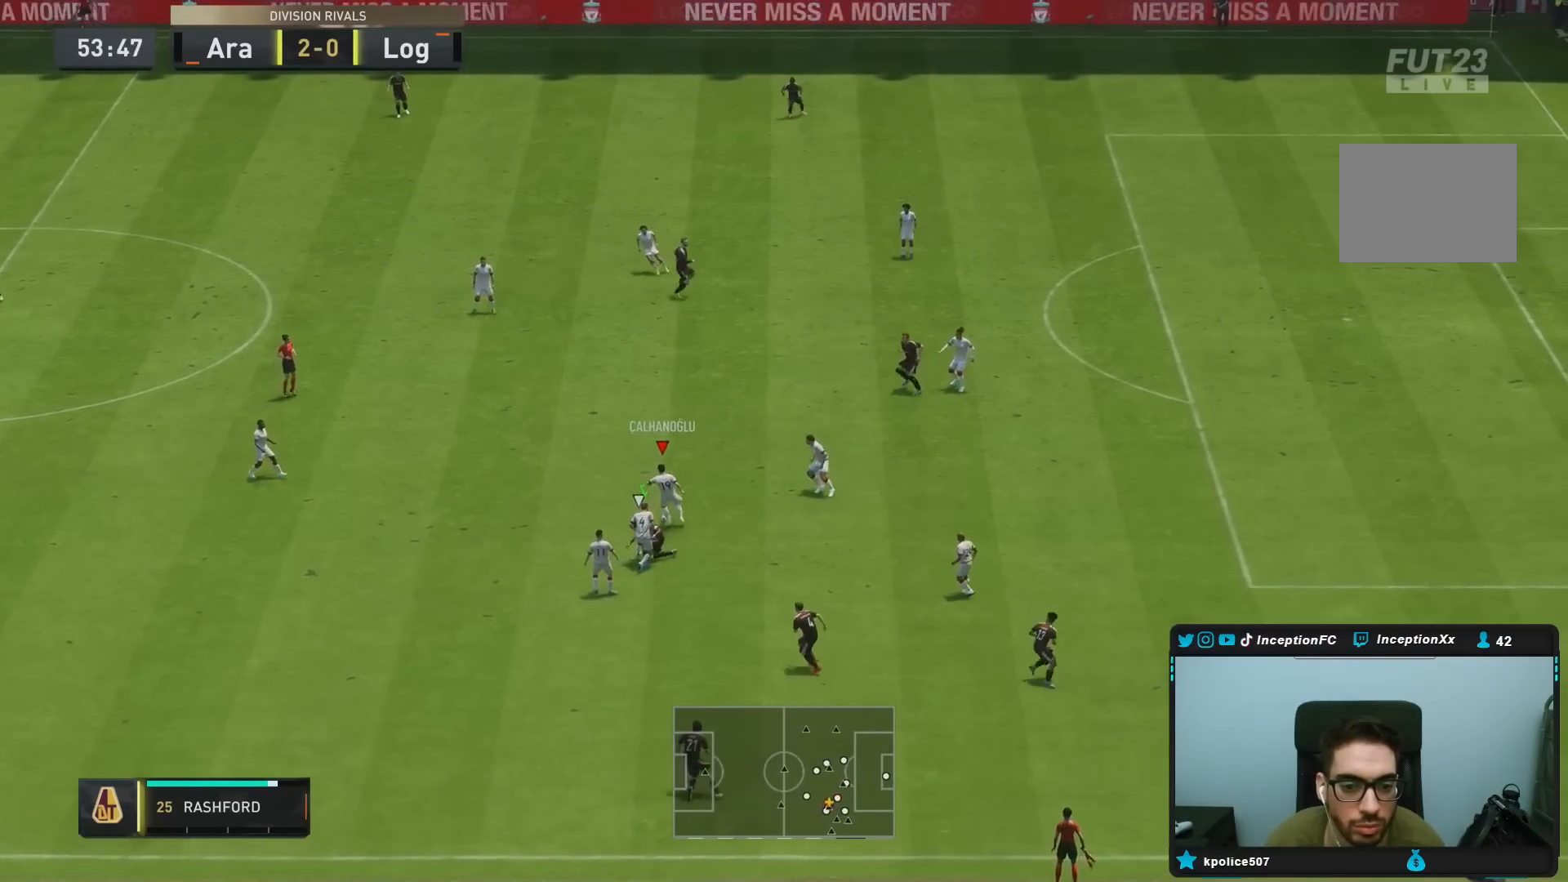
{"dt_ms": 500, "buttons": [], "left_stick": "center", "right_stick": "center", "events": [[167, "R1", "up"], [233, "left_stick", "center"], [267, "L2", "up"], [267, "R2", "up"]]}
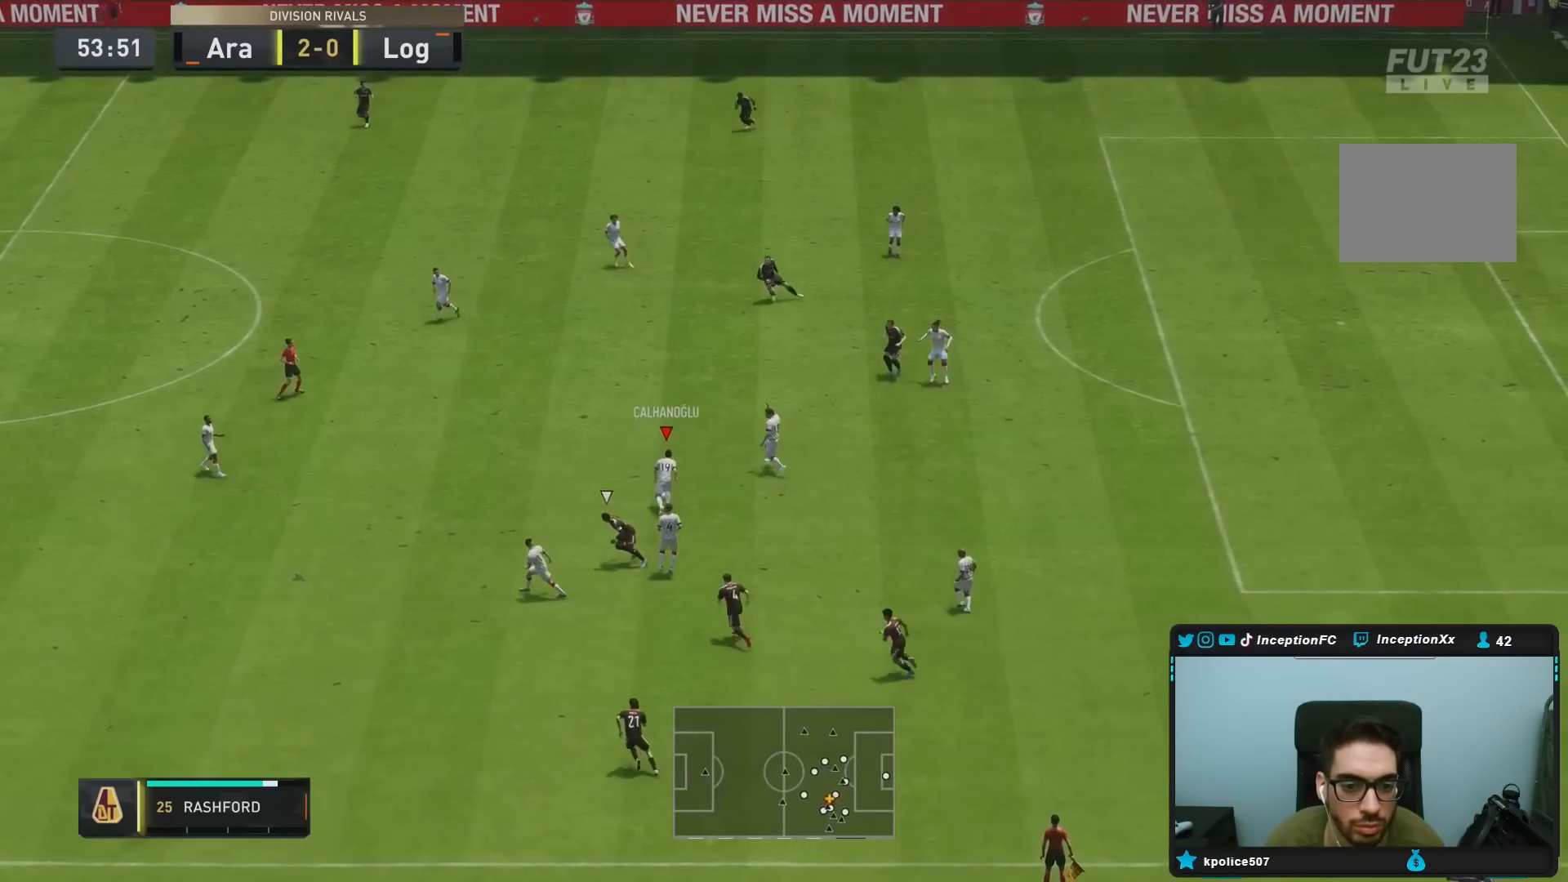
{"dt_ms": 500, "buttons": [], "left_stick": "down-left", "right_stick": "center", "events": [[17, "CROSS", "down"], [17, "R1", "down"], [50, "left_stick", "left"], [150, "CROSS", "up"], [150, "left_stick", "down-left"], [317, "R1", "up"]]}
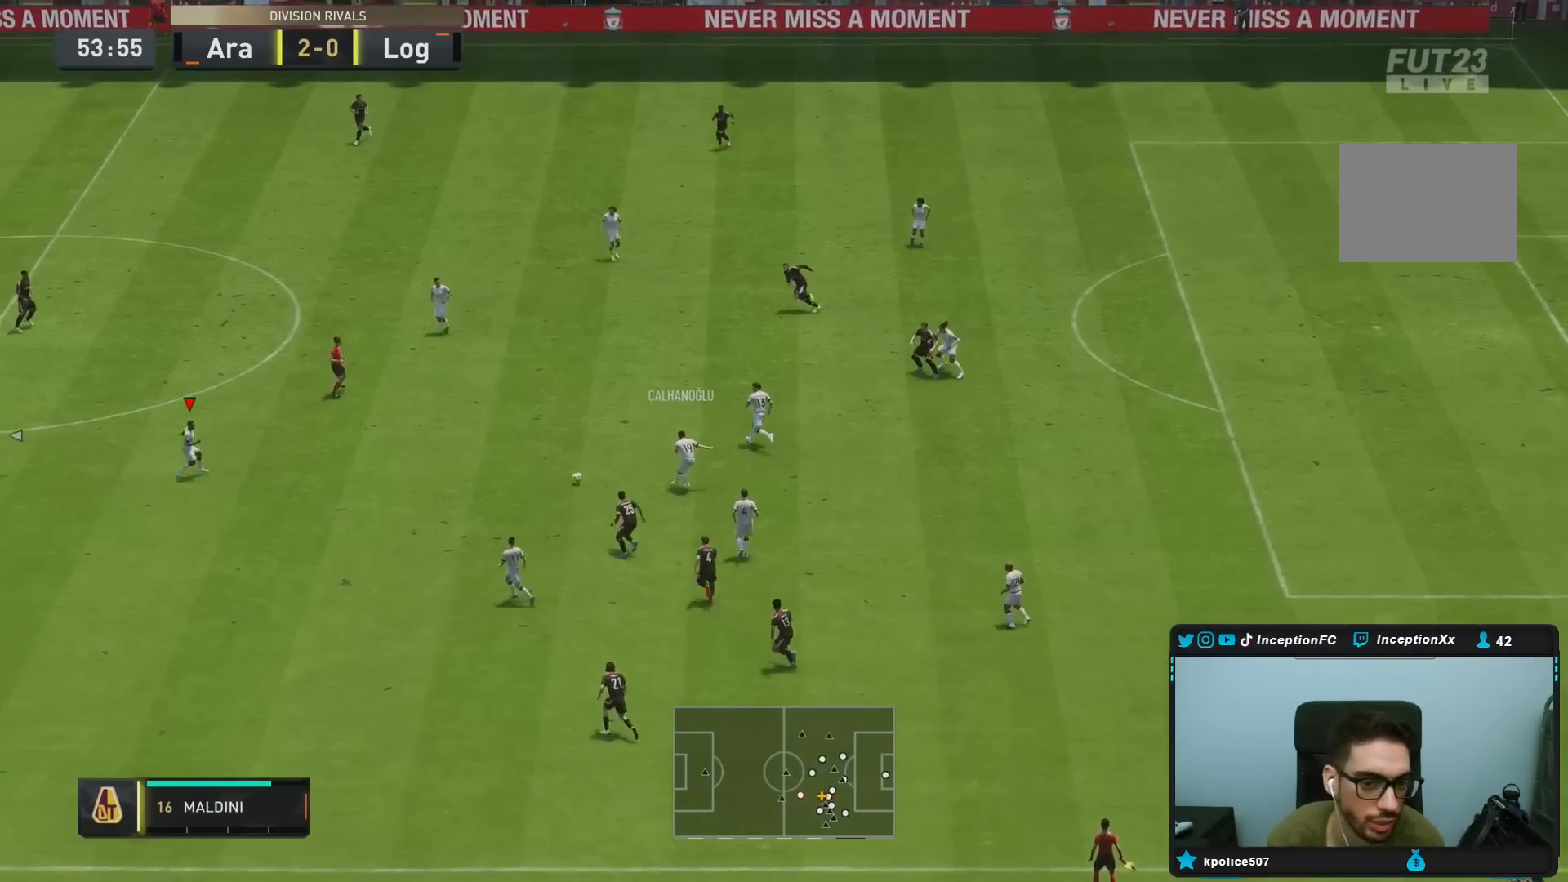
{"dt_ms": 500, "buttons": [], "left_stick": "down-left", "right_stick": "center", "events": []}
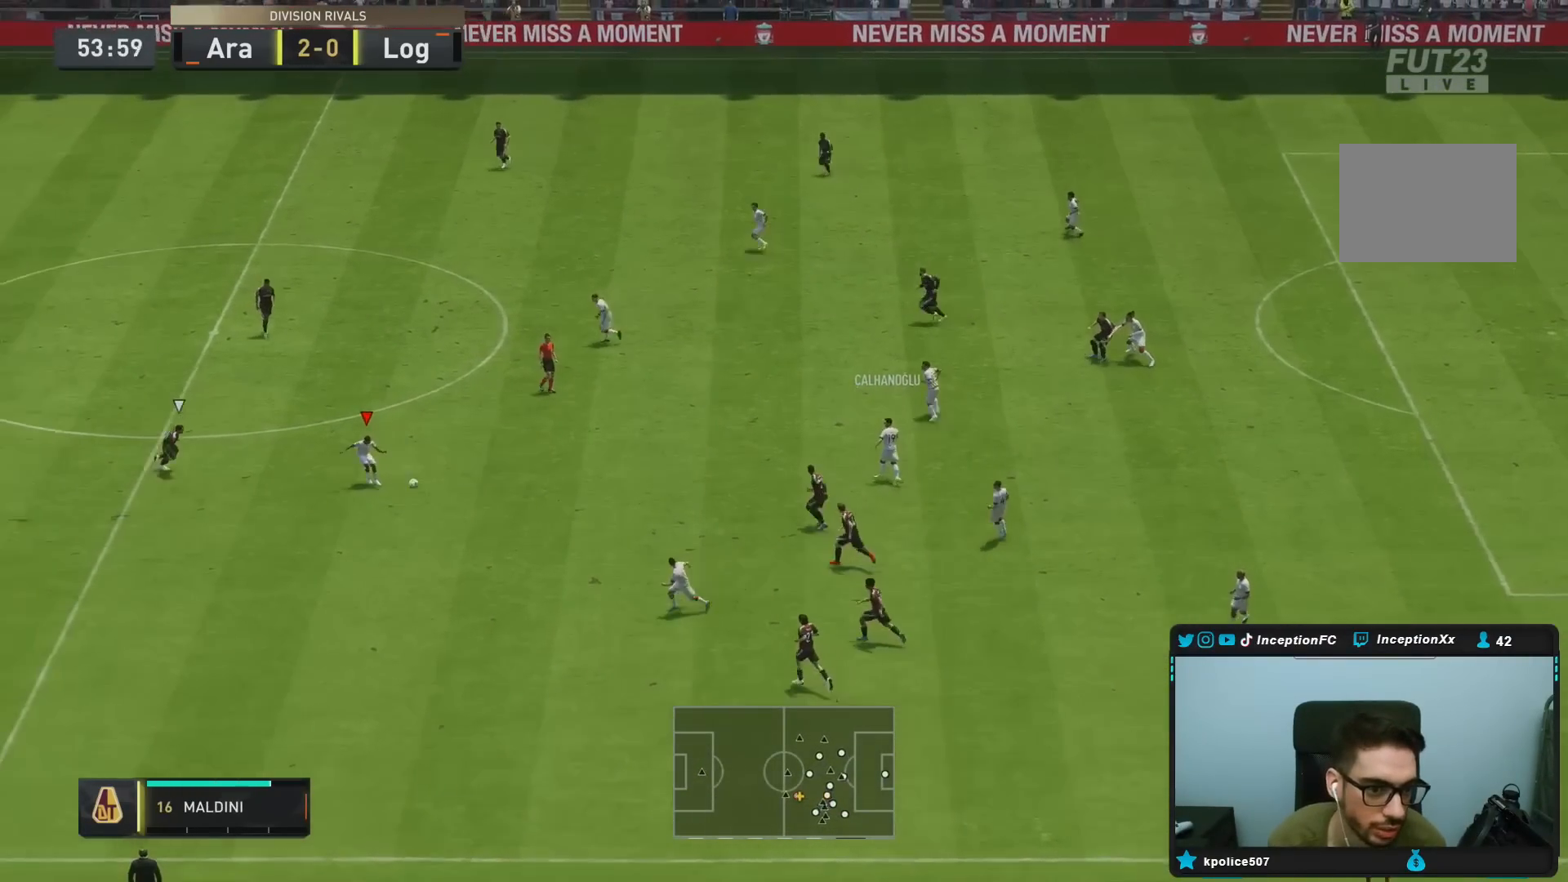
{"dt_ms": 500, "buttons": [], "left_stick": "right", "right_stick": "center", "events": [[217, "CROSS", "down"], [217, "L1", "down"], [233, "L2", "down"], [250, "left_stick", "right"], [317, "CROSS", "up"], [317, "L1", "up"], [317, "L2", "up"]]}
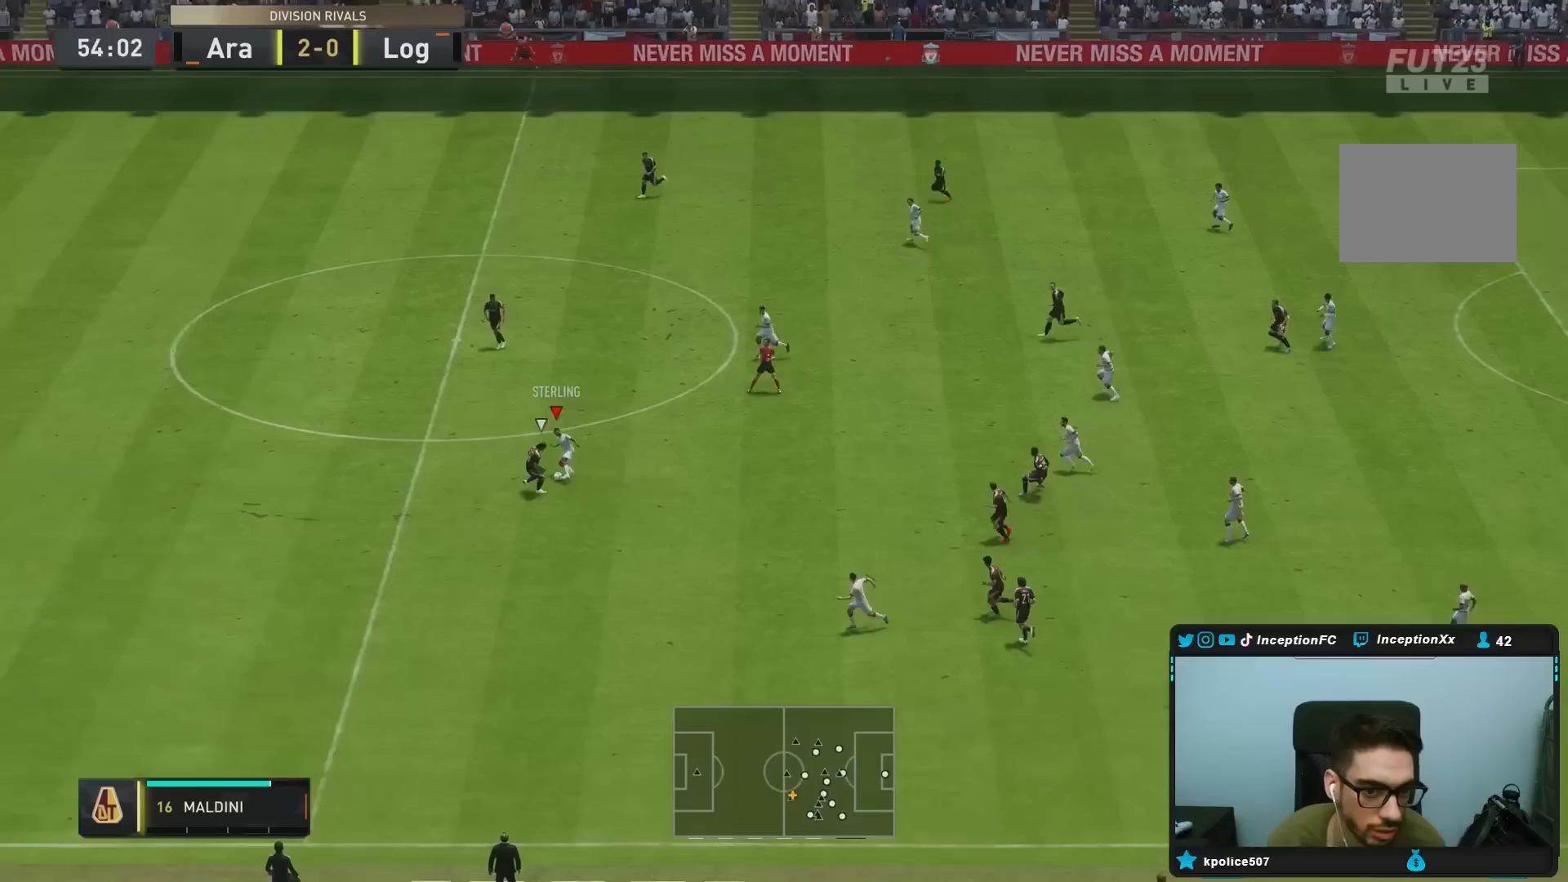
{"dt_ms": 500, "buttons": [], "left_stick": "down-left", "right_stick": "center", "events": [[83, "left_stick", "center"], [483, "left_stick", "down-left"]]}
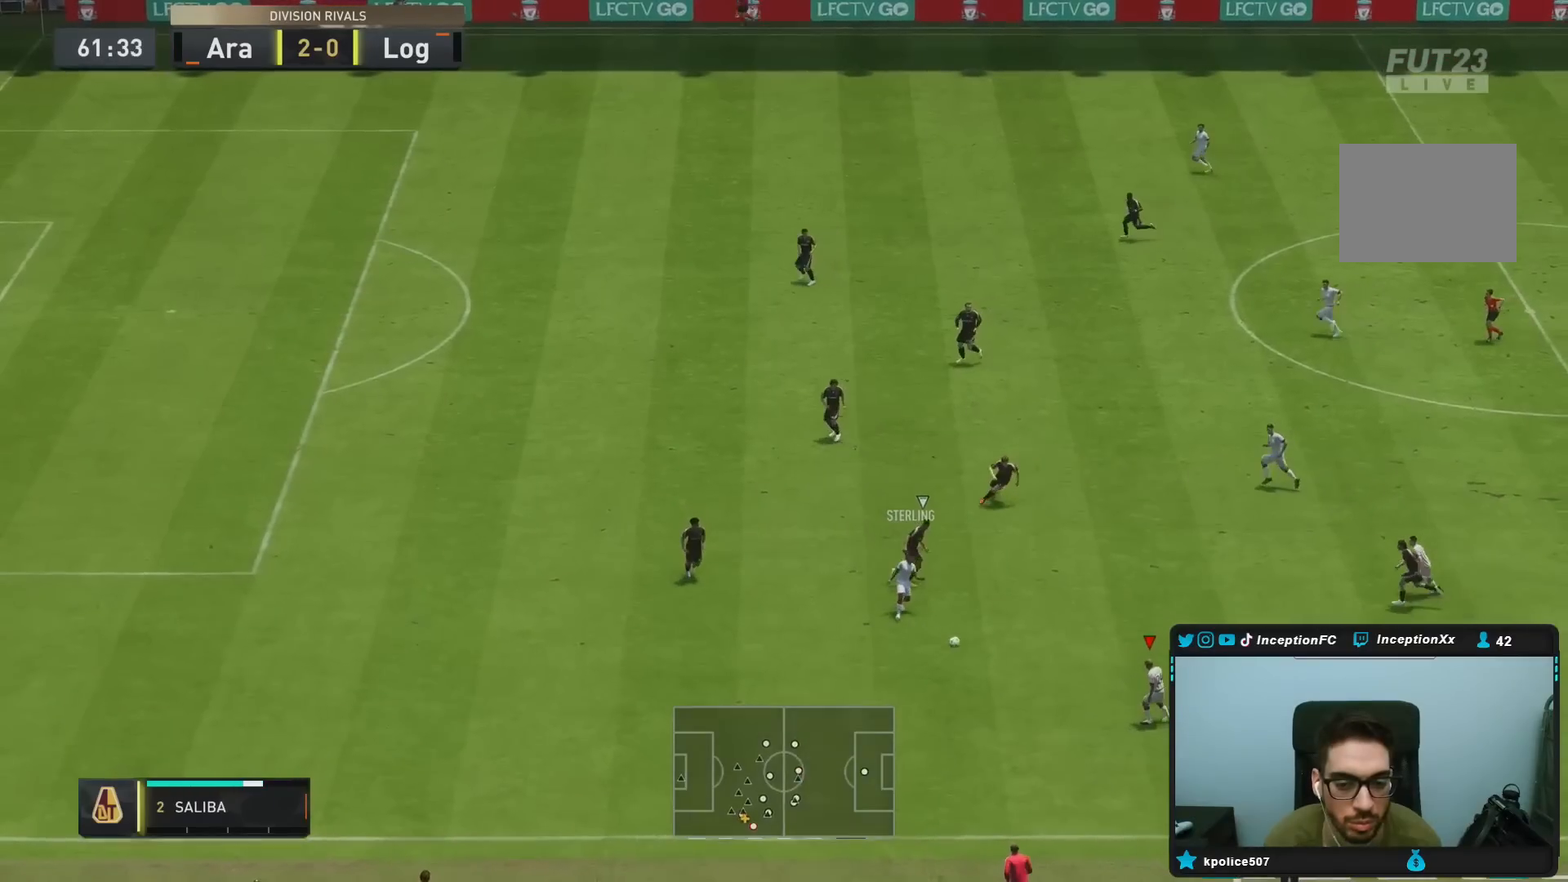
{"dt_ms": 500, "buttons": [], "left_stick": "down-left", "right_stick": "center", "events": []}
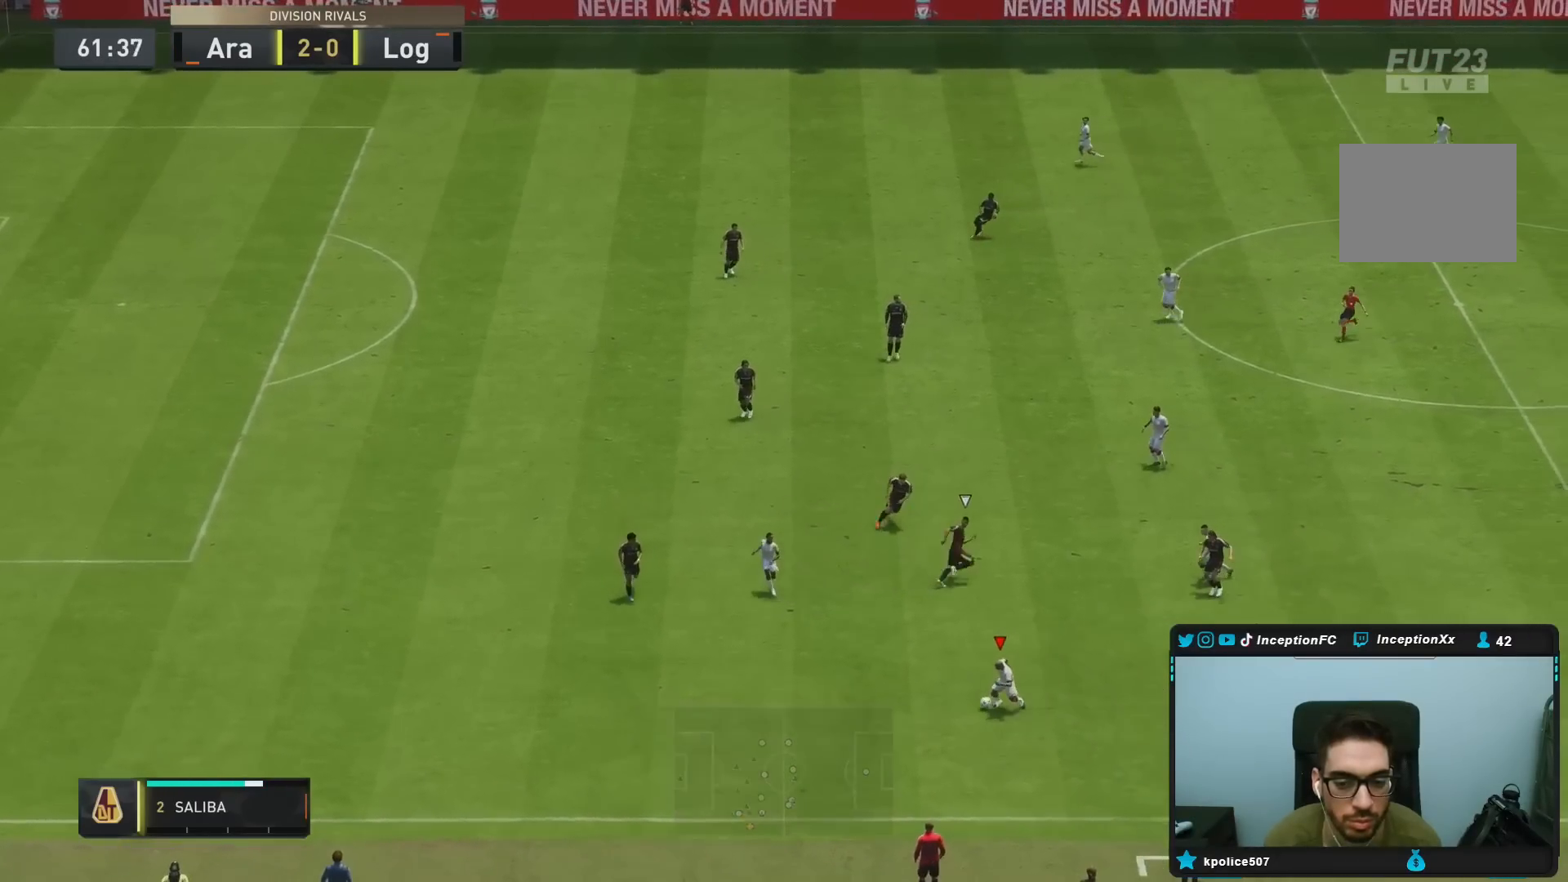
{"dt_ms": 500, "buttons": ["R2"], "left_stick": "down-left", "right_stick": "center", "events": [[33, "R2", "down"]]}
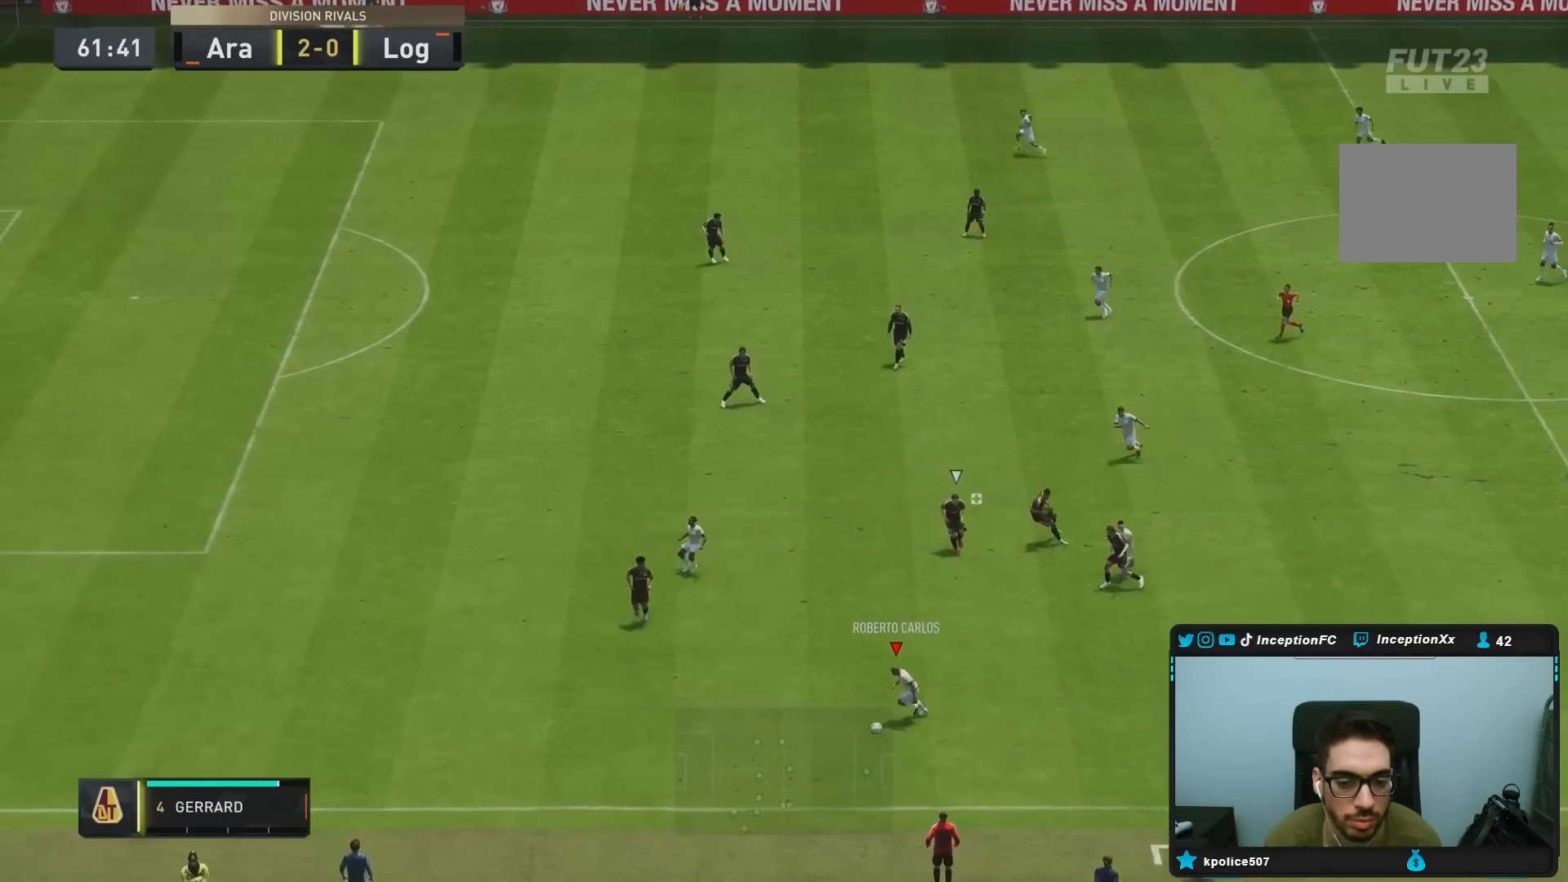
{"dt_ms": 500, "buttons": ["R2"], "left_stick": "down-left", "right_stick": "center", "events": []}
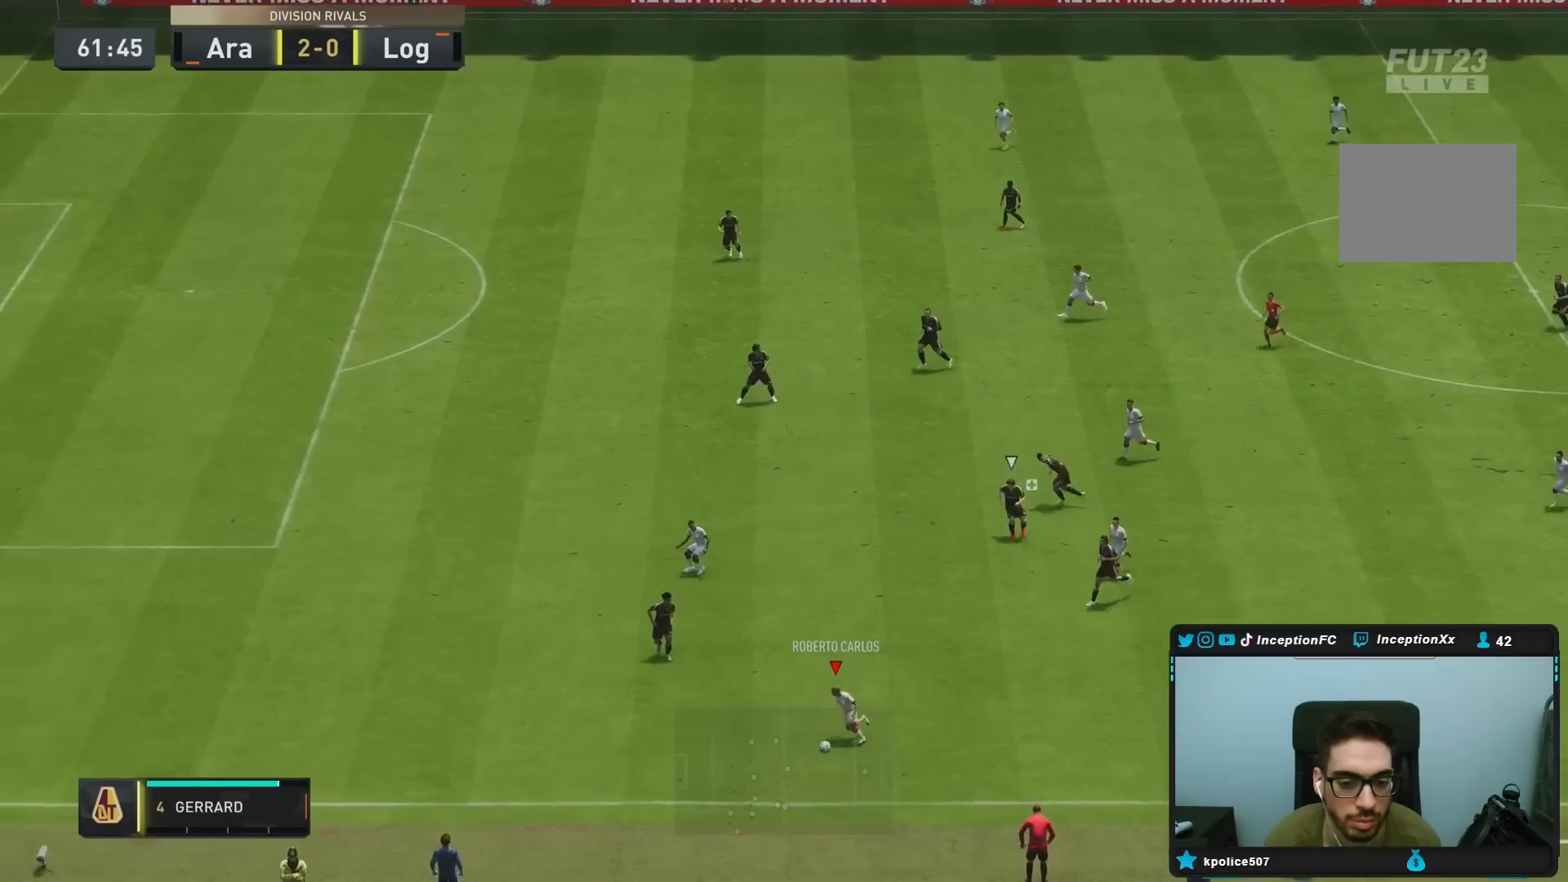
{"dt_ms": 500, "buttons": [], "left_stick": "down-left", "right_stick": "center", "events": [[467, "R2", "up"]]}
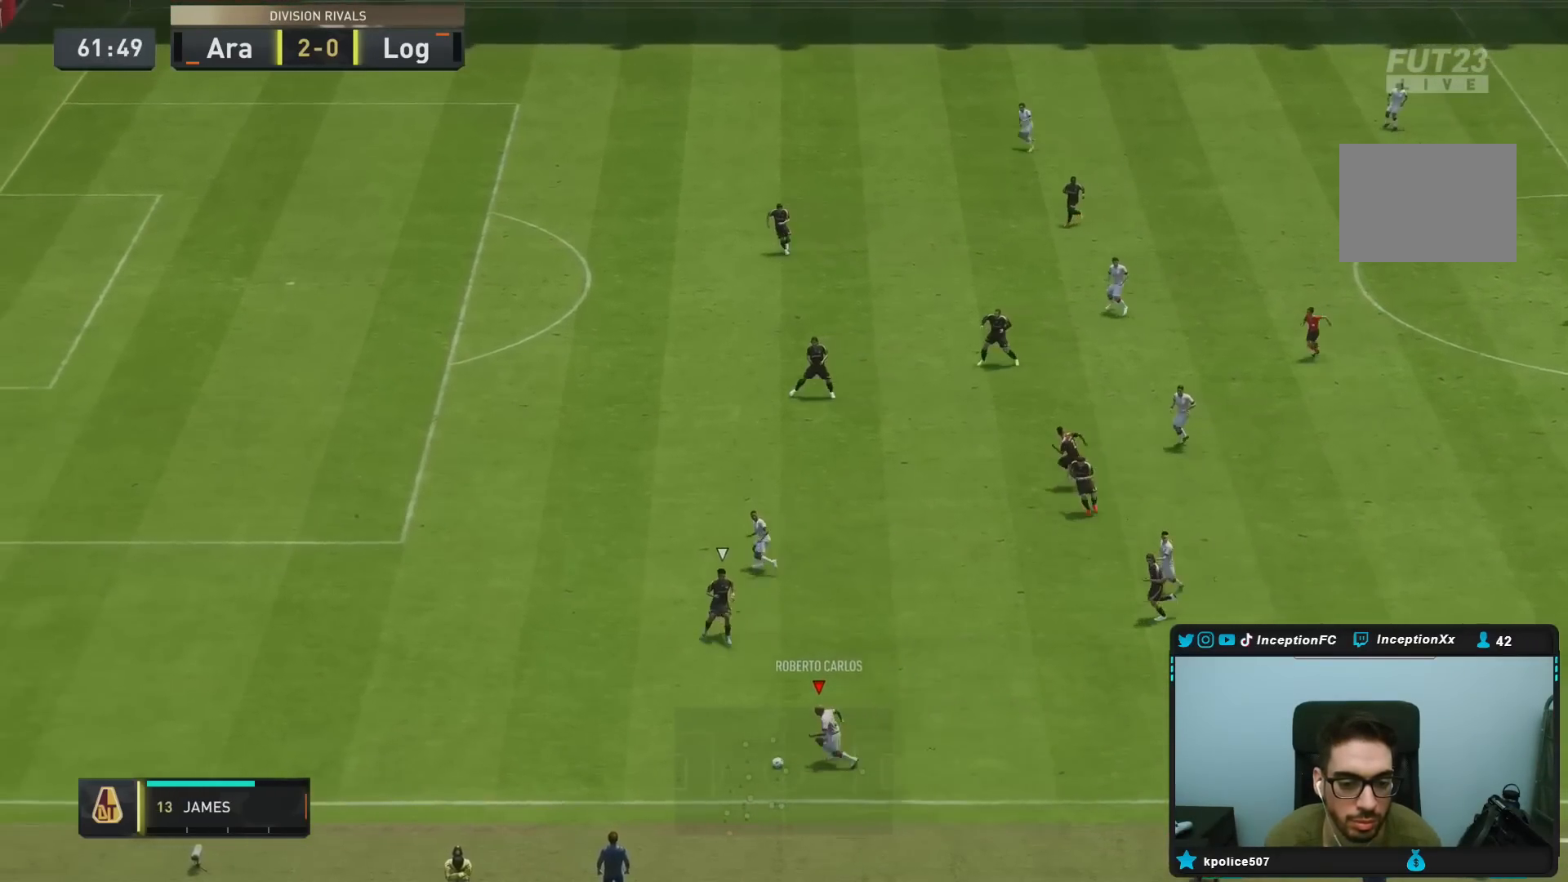
{"dt_ms": 500, "buttons": ["CROSS", "R1"], "left_stick": "center", "right_stick": "center", "events": [[17, "left_stick", "center"], [350, "R1", "down"], [383, "CROSS", "down"]]}
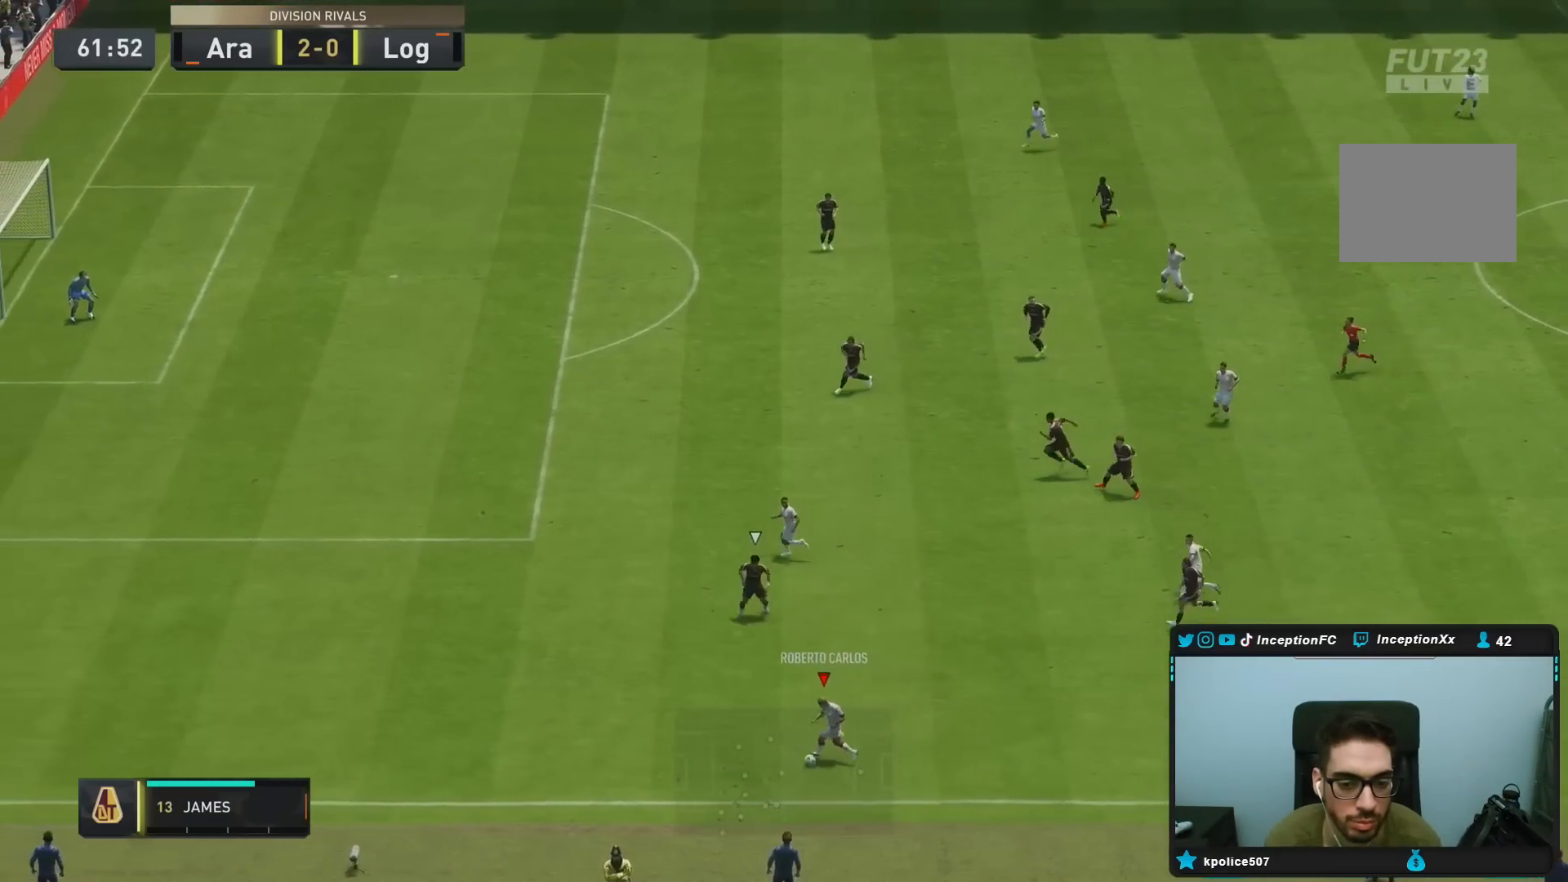
{"dt_ms": 500, "buttons": [], "left_stick": "center", "right_stick": "center", "events": [[50, "CROSS", "up"], [250, "R1", "up"]]}
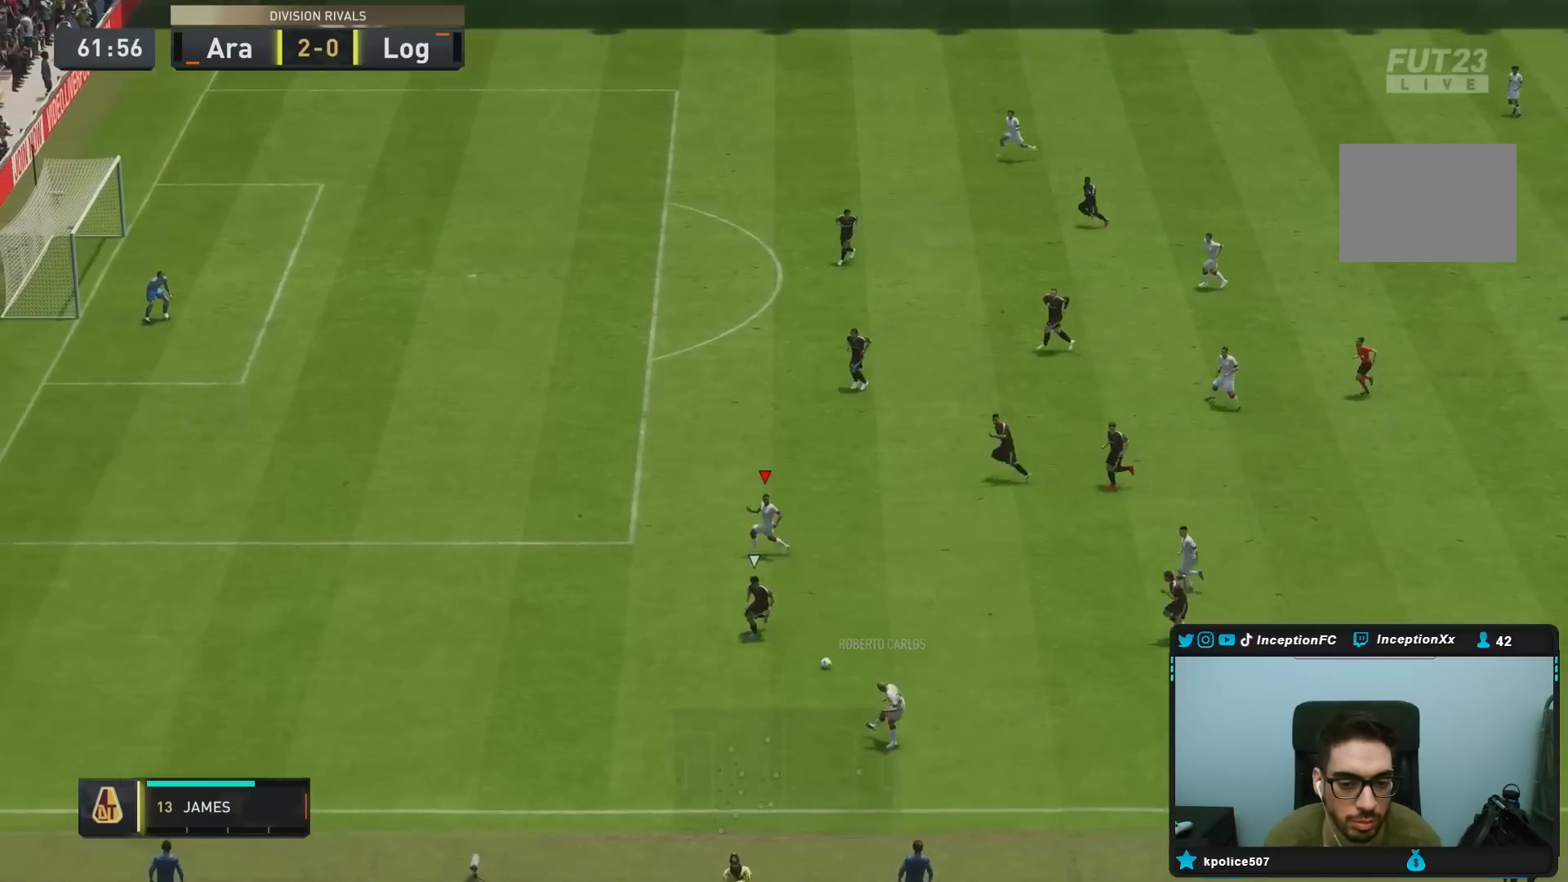
{"dt_ms": 500, "buttons": ["L2"], "left_stick": "left", "right_stick": "center", "events": [[17, "L2", "down"], [100, "left_stick", "left"]]}
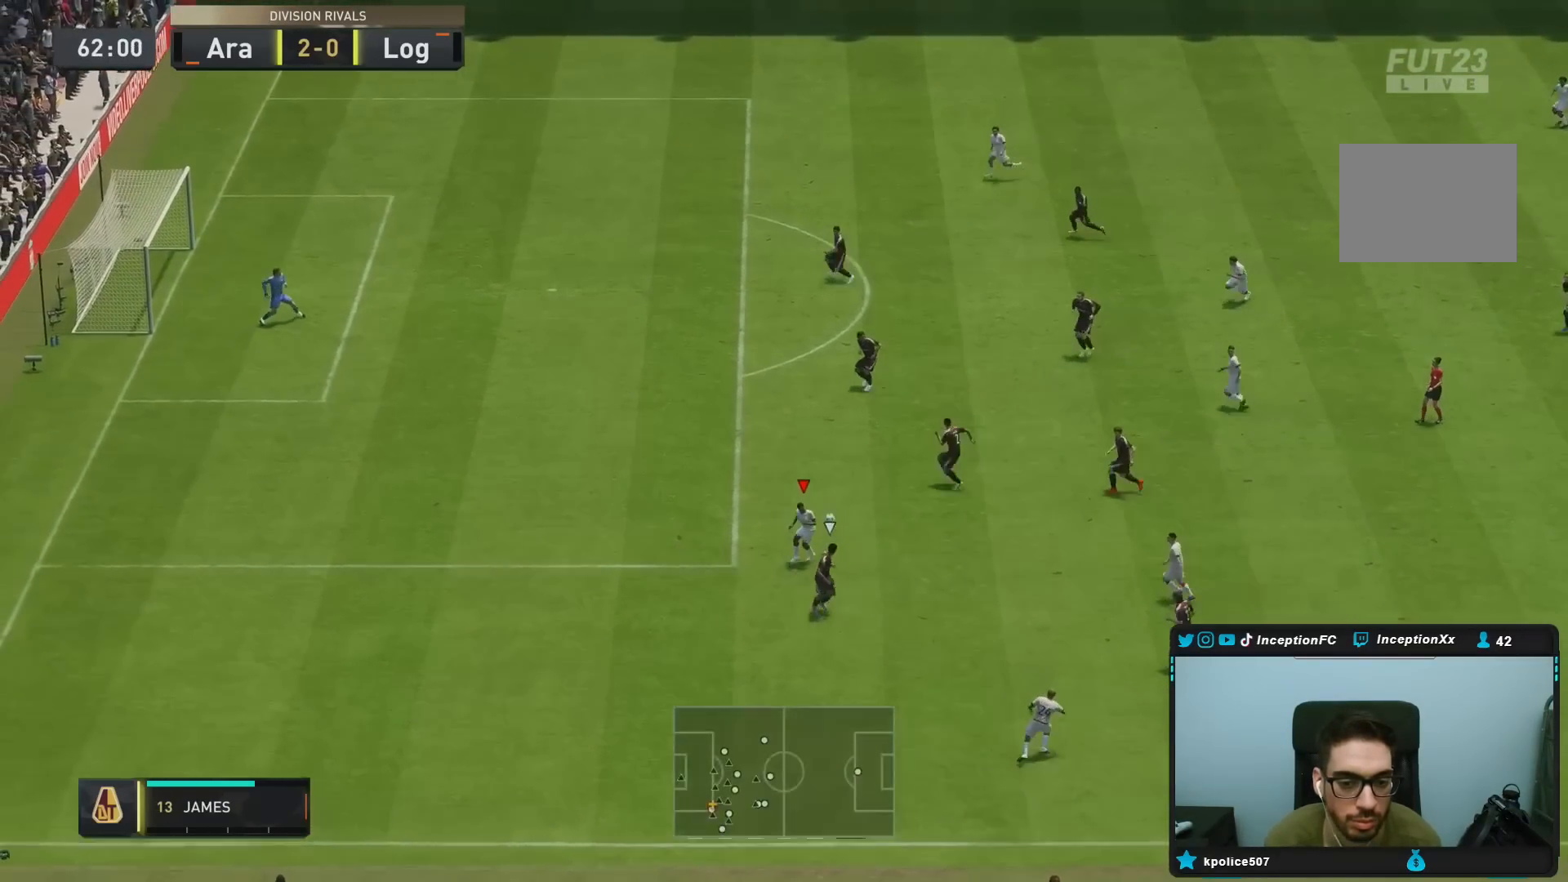
{"dt_ms": 500, "buttons": ["R2"], "left_stick": "left", "right_stick": "right", "events": [[67, "left_stick", "center"], [133, "R1", "down"], [133, "left_stick", "right"], [200, "R2", "down"], [283, "L2", "up"], [367, "R1", "up"], [433, "left_stick", "left"], [450, "right_stick", "right"]]}
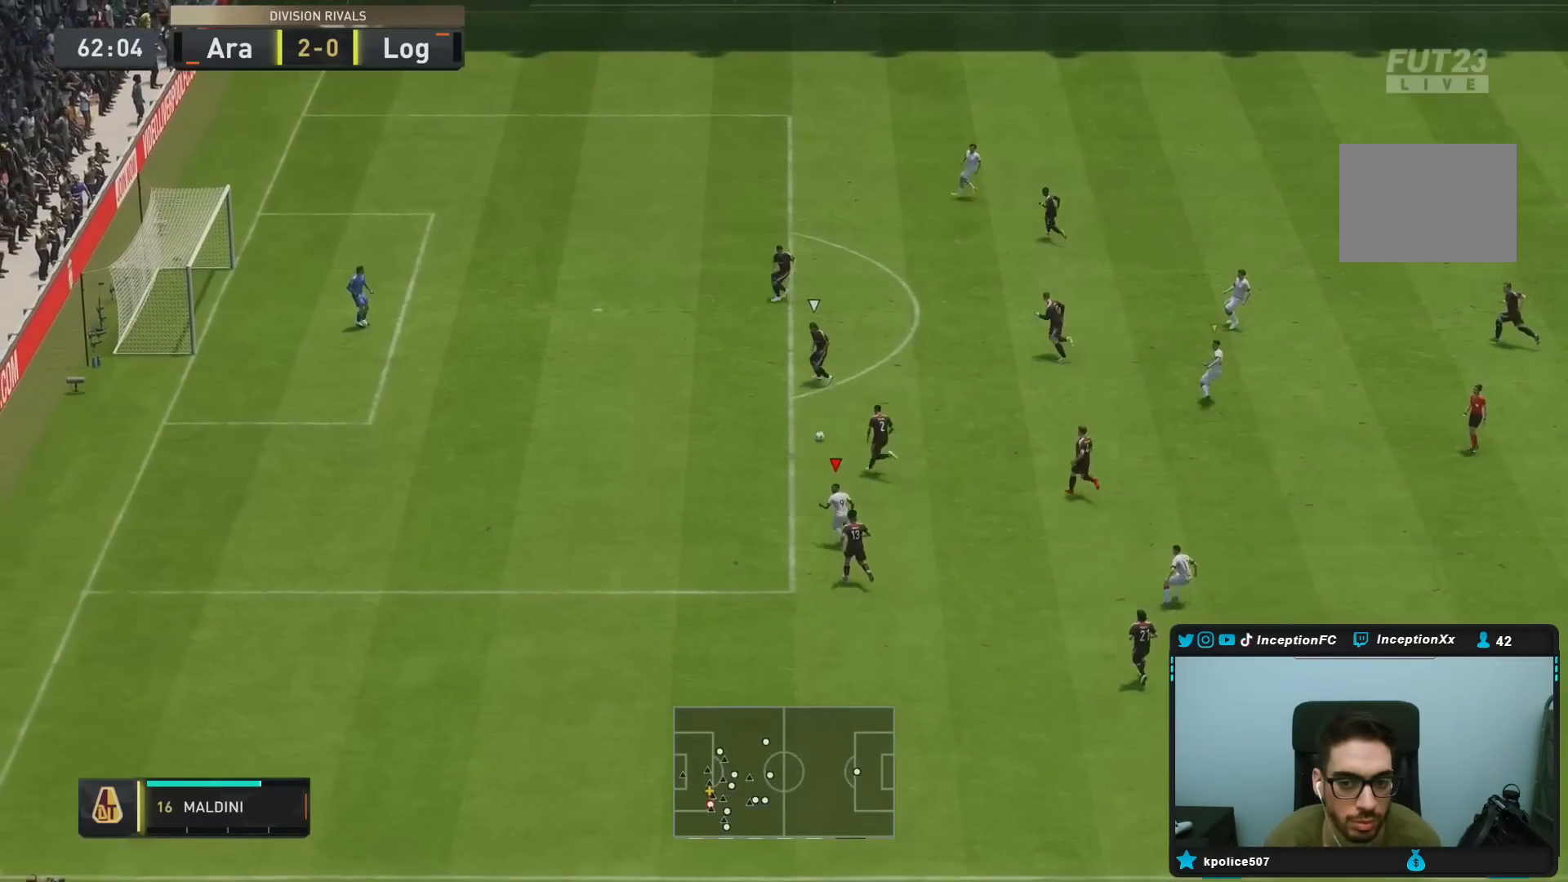
{"dt_ms": 500, "buttons": ["R2", "DPAD_DOWN"], "left_stick": "down-left", "right_stick": "center"}
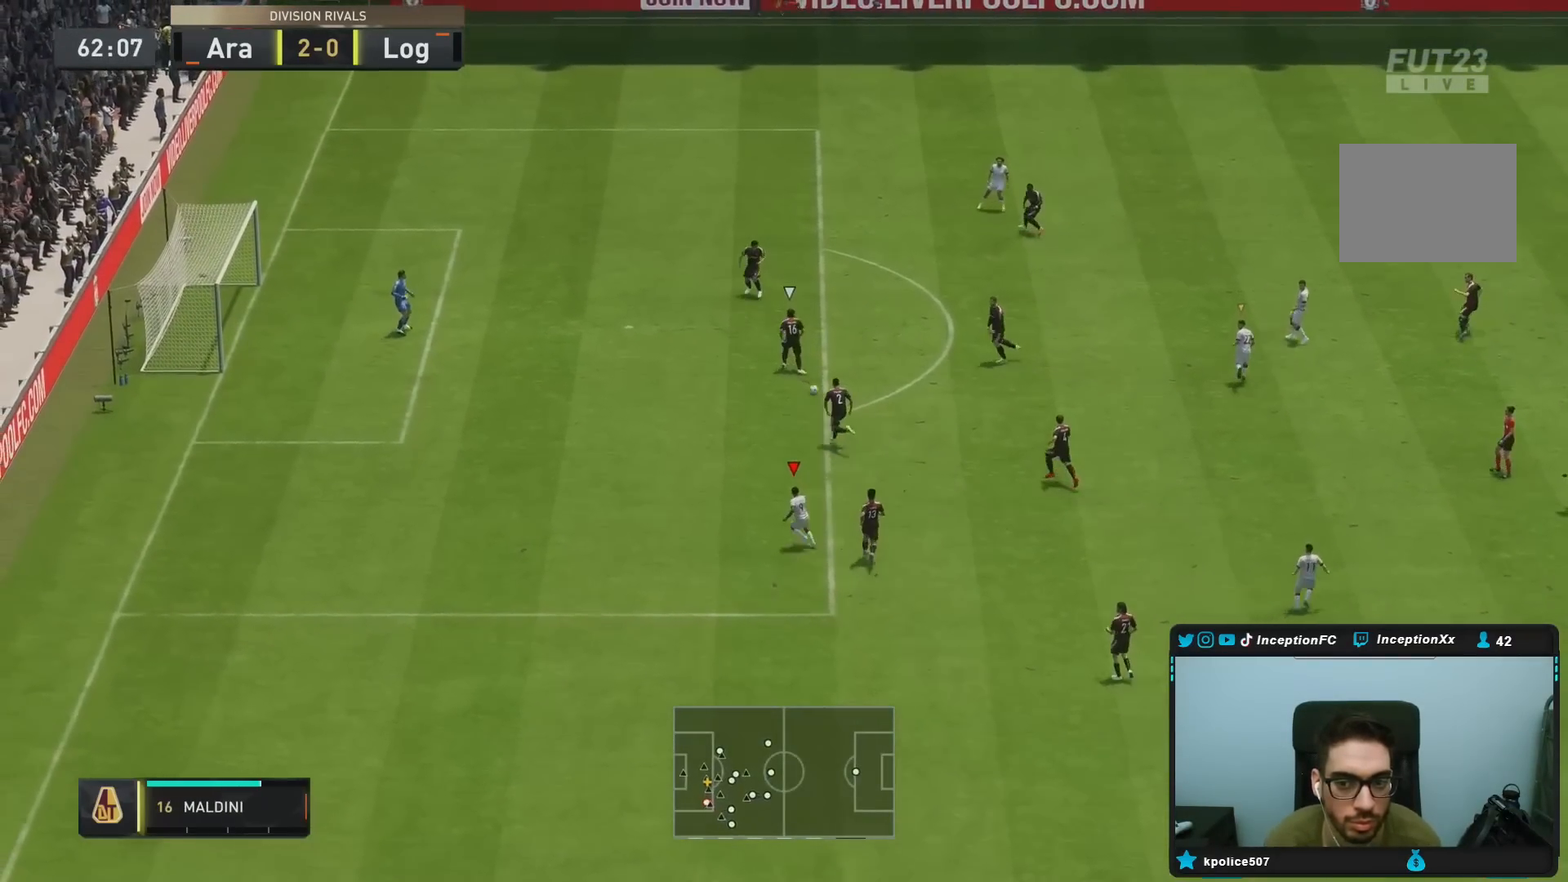
{"dt_ms": 500, "buttons": ["L2", "R1"], "left_stick": "down", "right_stick": "center", "events": [[50, "DPAD_DOWN", "up"], [83, "L1", "down"], [117, "left_stick", "left"], [133, "R2", "up"], [217, "L1", "up"], [217, "left_stick", "down"], [283, "L2", "down"], [283, "left_stick", "left"], [317, "R1", "down"], [350, "left_stick", "down-left"], [417, "R1", "up"], [450, "left_stick", "down"], [483, "R1", "down"]]}
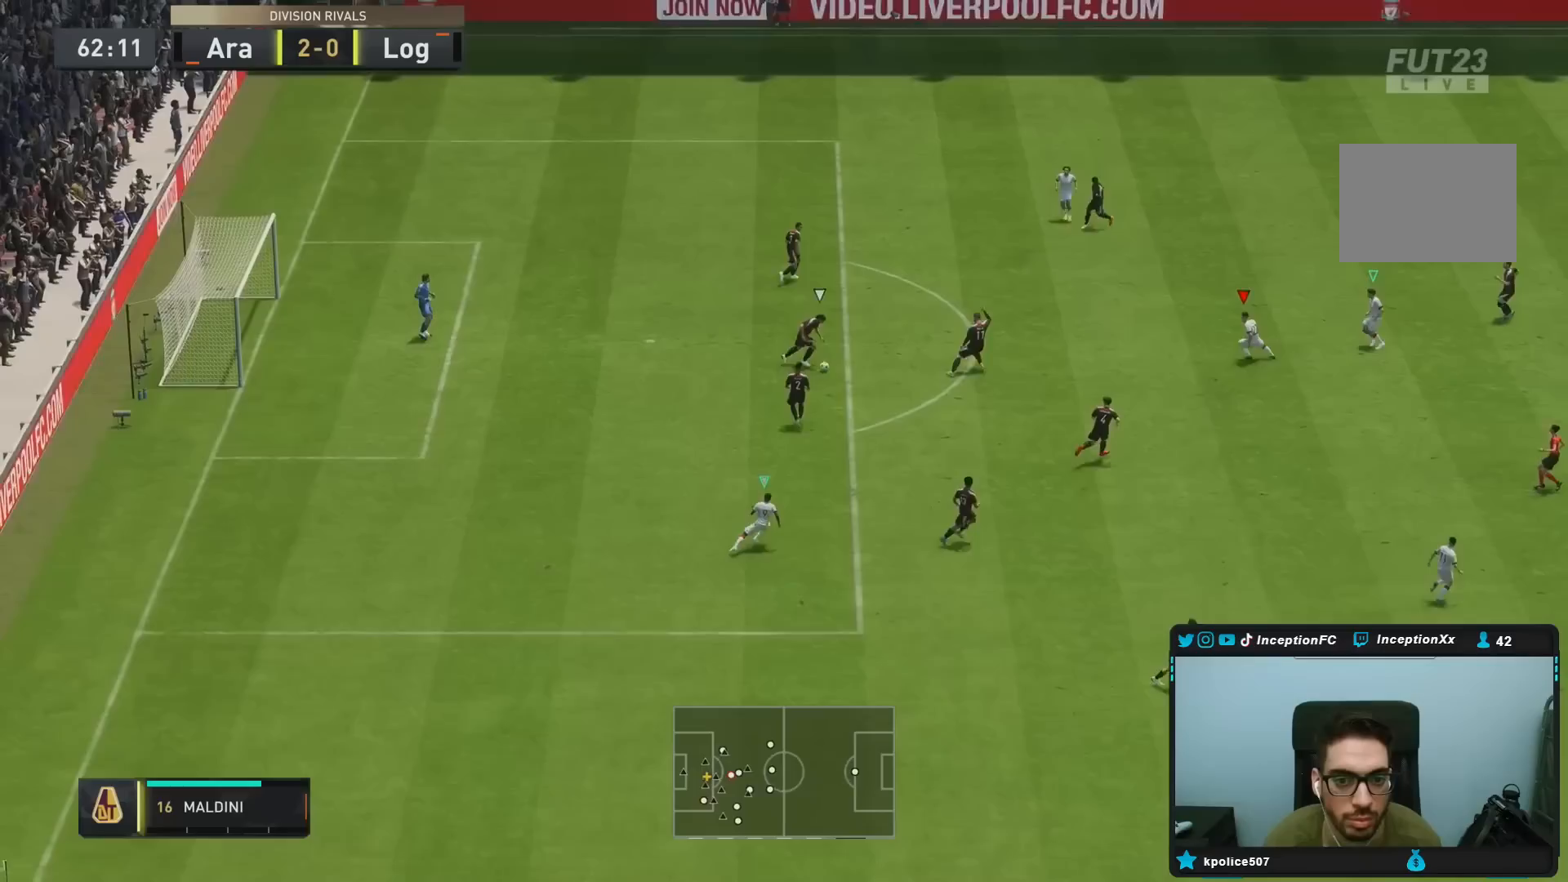
{"dt_ms": 500, "buttons": ["R1", "R2"], "left_stick": "down", "right_stick": "center", "events": [[200, "R2", "down"], [383, "L2", "up"]]}
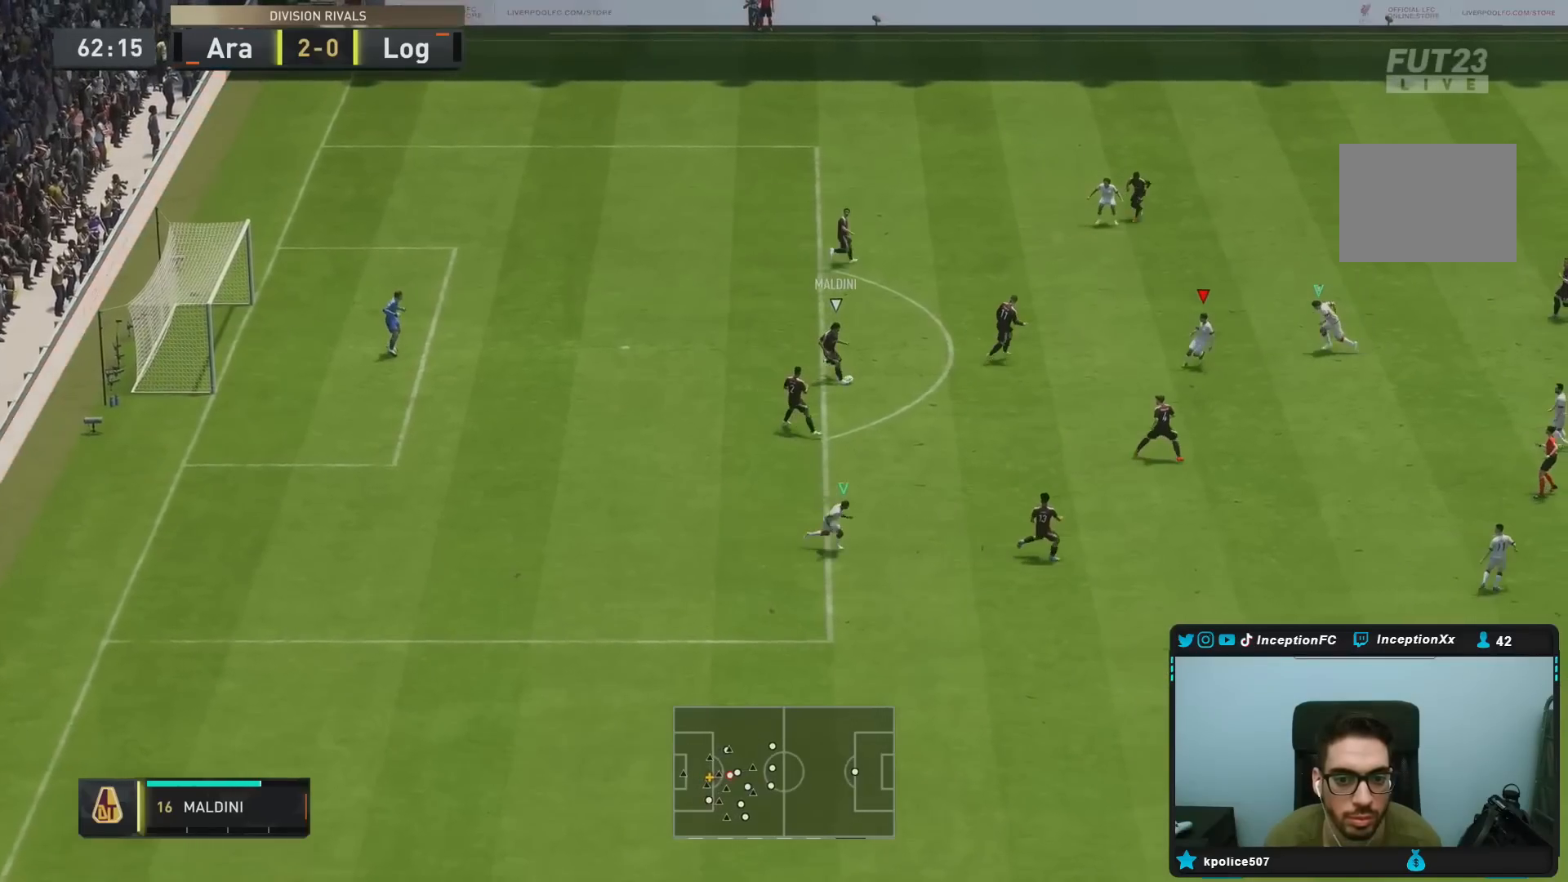
{"dt_ms": 500, "buttons": ["R1", "R2"], "left_stick": "down", "right_stick": "center", "events": []}